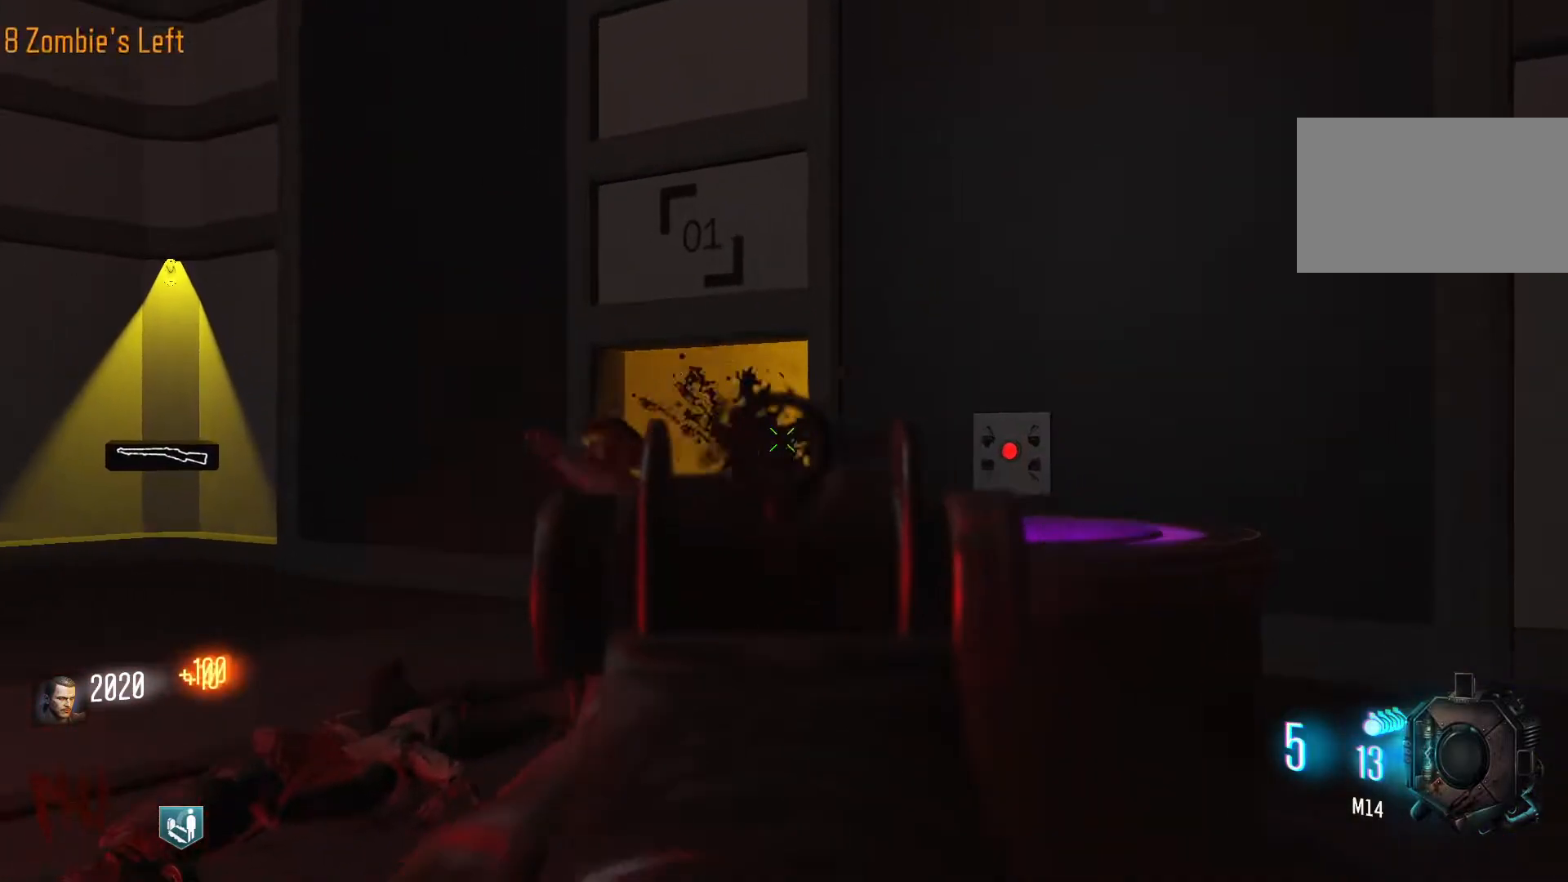
Gameplay with keyboard and mouse; each line is a JSON object with the keys and mouse buttons held at the frame after it. "events" lists presses ("down") and releases ("up") of "1", "2", "3", "4", "5", "a", "alt", "c", "caps_lock", "ctrl", "d", "e", "f", "g", "q", "r", "s", "shift", "space", "t", "tab", "v", "w", "x", "z", "mouse_left", "mouse_wheel" and "mouse_right" between this image and that frame as [ms after this image, input, new state], when the widget could be followed in between. "mouse_left", "mouse_wheel", "mouse_right" = the "left", "wheel", "right" buttons of the "mouse" list. No other keys are recorded. "wheel" means that the mouse wheel is clicked or scrolled. Not read: mouse_move.
{"keys": [], "mouse": [], "events": [[17, "mouse_left", "up"], [167, "w", "up"]]}
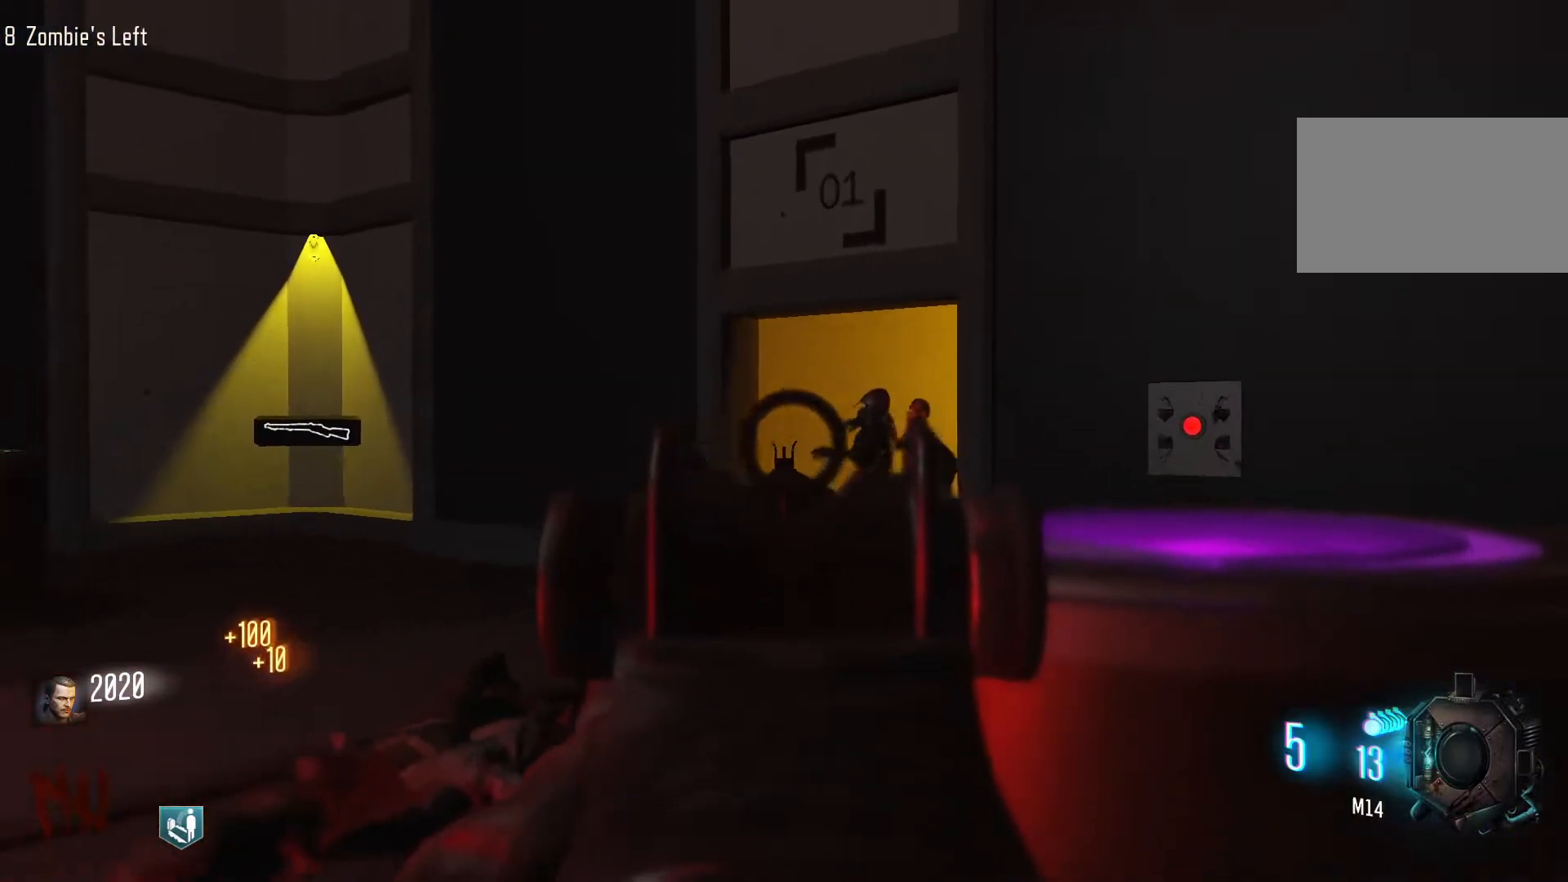
{"keys": [], "mouse": [], "events": [[83, "mouse_left", "down"], [133, "s", "down"], [267, "mouse_left", "up"], [367, "s", "up"]]}
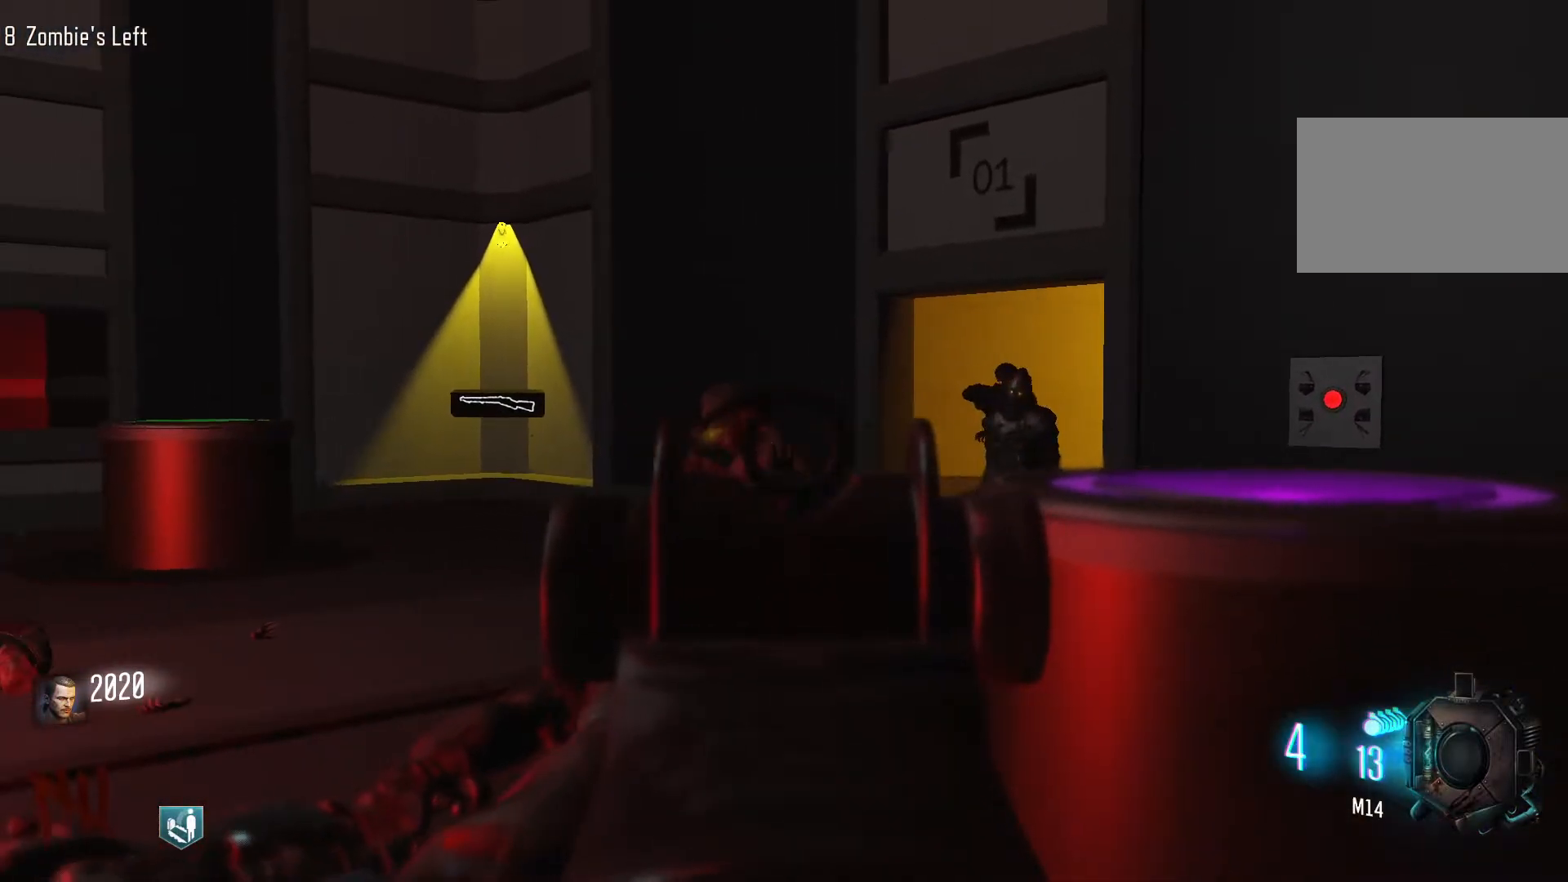
{"keys": [], "mouse": [], "events": [[100, "mouse_left", "down"], [283, "mouse_left", "up"]]}
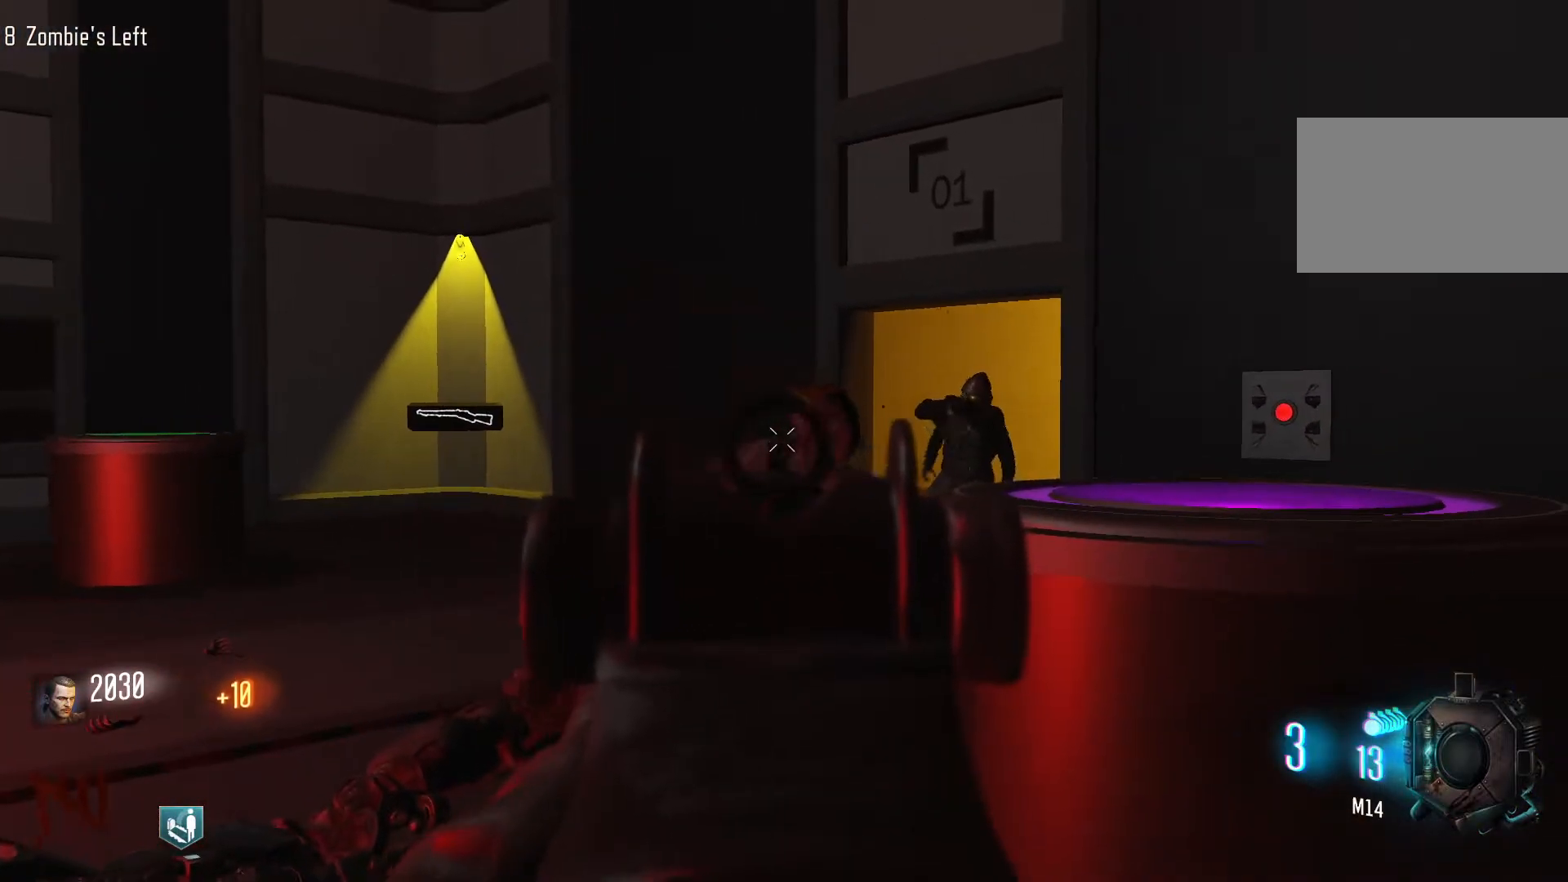
{"keys": [], "mouse": [], "events": [[67, "mouse_left", "down"], [250, "mouse_left", "up"]]}
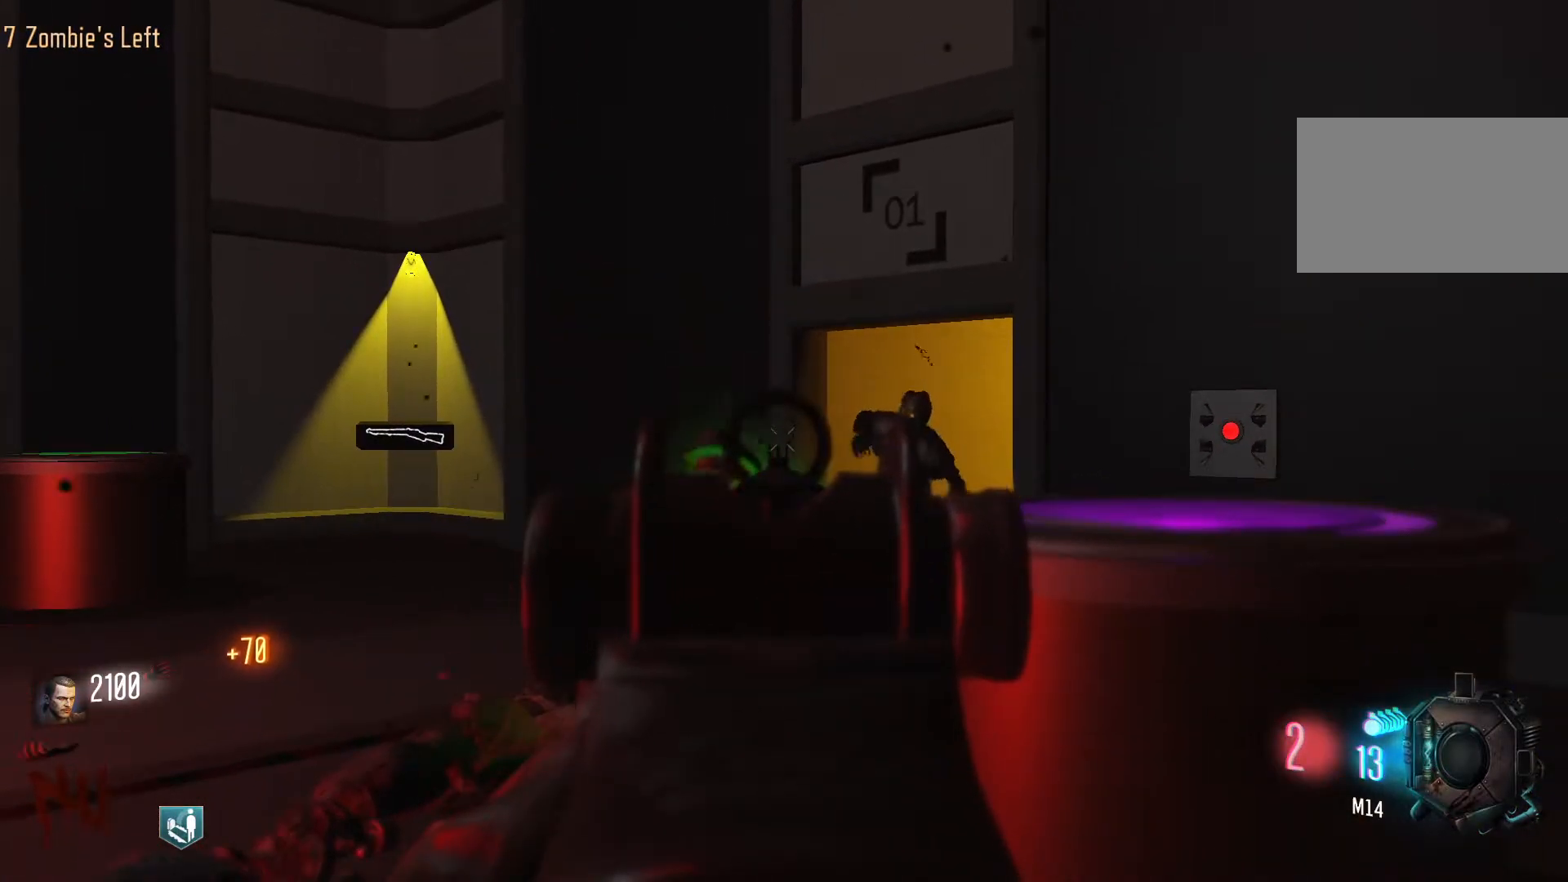
{"keys": ["shift", "w"], "mouse": [], "events": [[83, "r", "down"], [183, "r", "up"], [417, "w", "down"], [500, "shift", "down"]]}
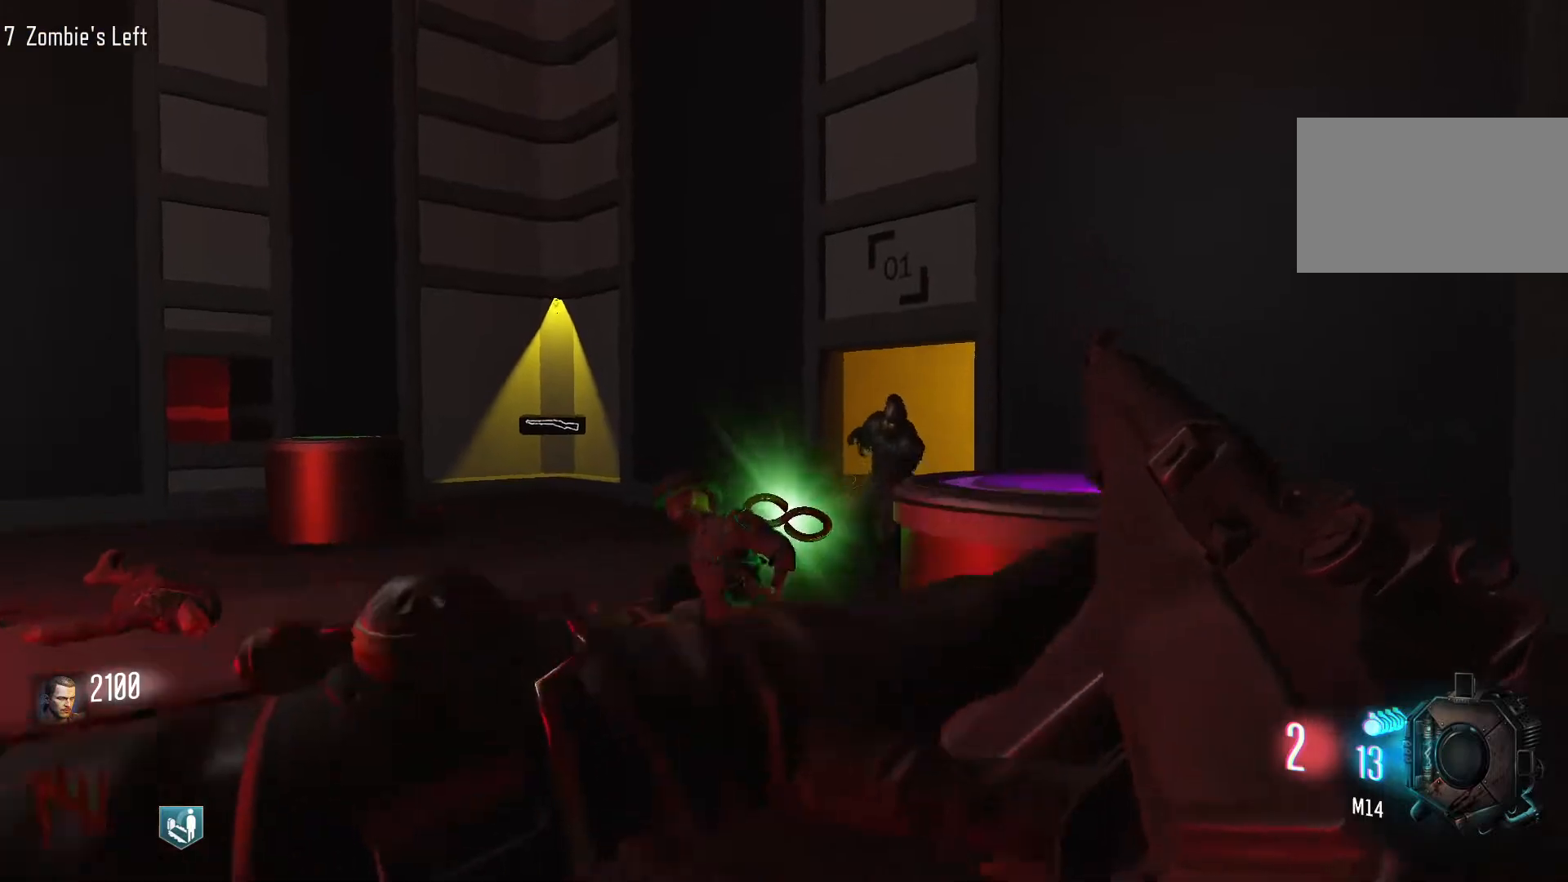
{"keys": ["w"], "mouse": [], "events": [[333, "shift", "up"]]}
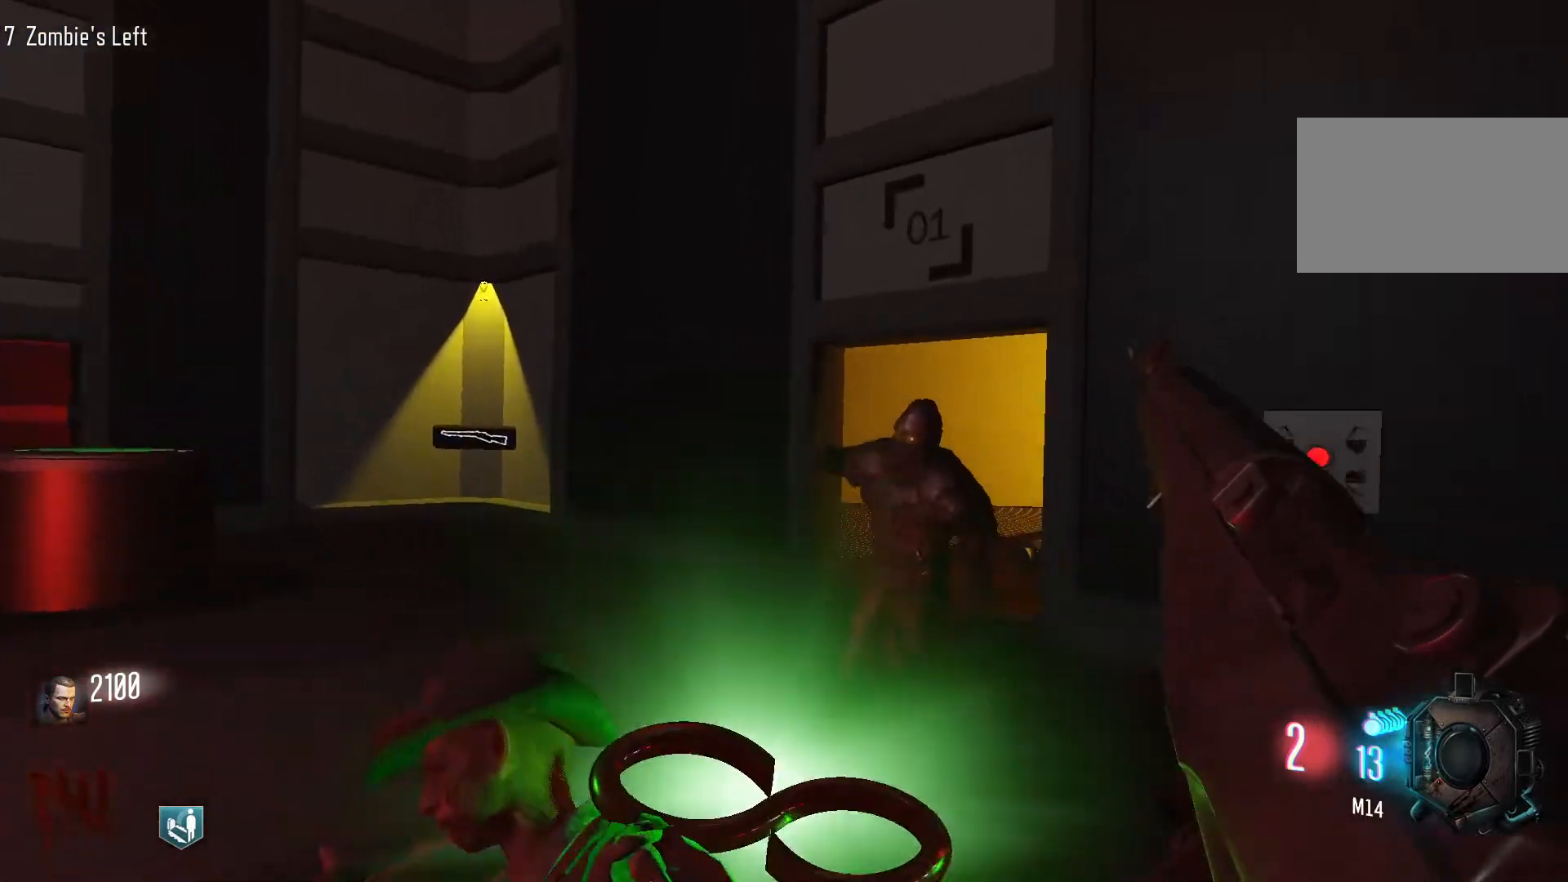
{"keys": ["s"], "mouse": ["wheel"], "events": [[17, "w", "up"], [117, "s", "down"], [450, "mouse_wheel", "down"]]}
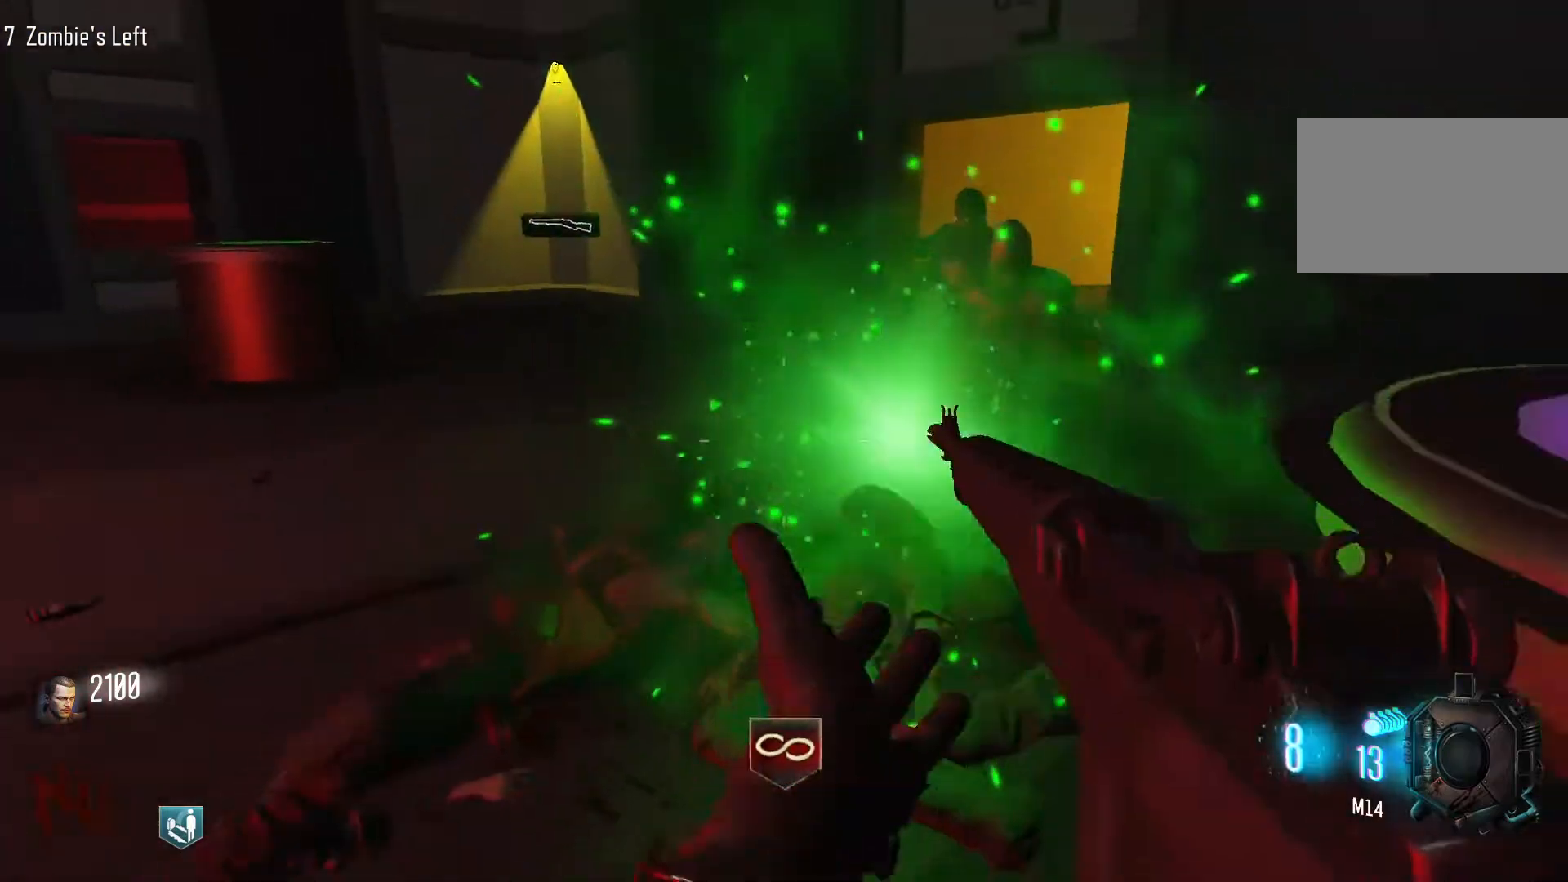
{"keys": ["w"], "mouse": [], "events": [[33, "mouse_wheel", "up"], [317, "s", "up"], [367, "mouse_right", "down"], [450, "mouse_right", "up"], [500, "w", "down"]]}
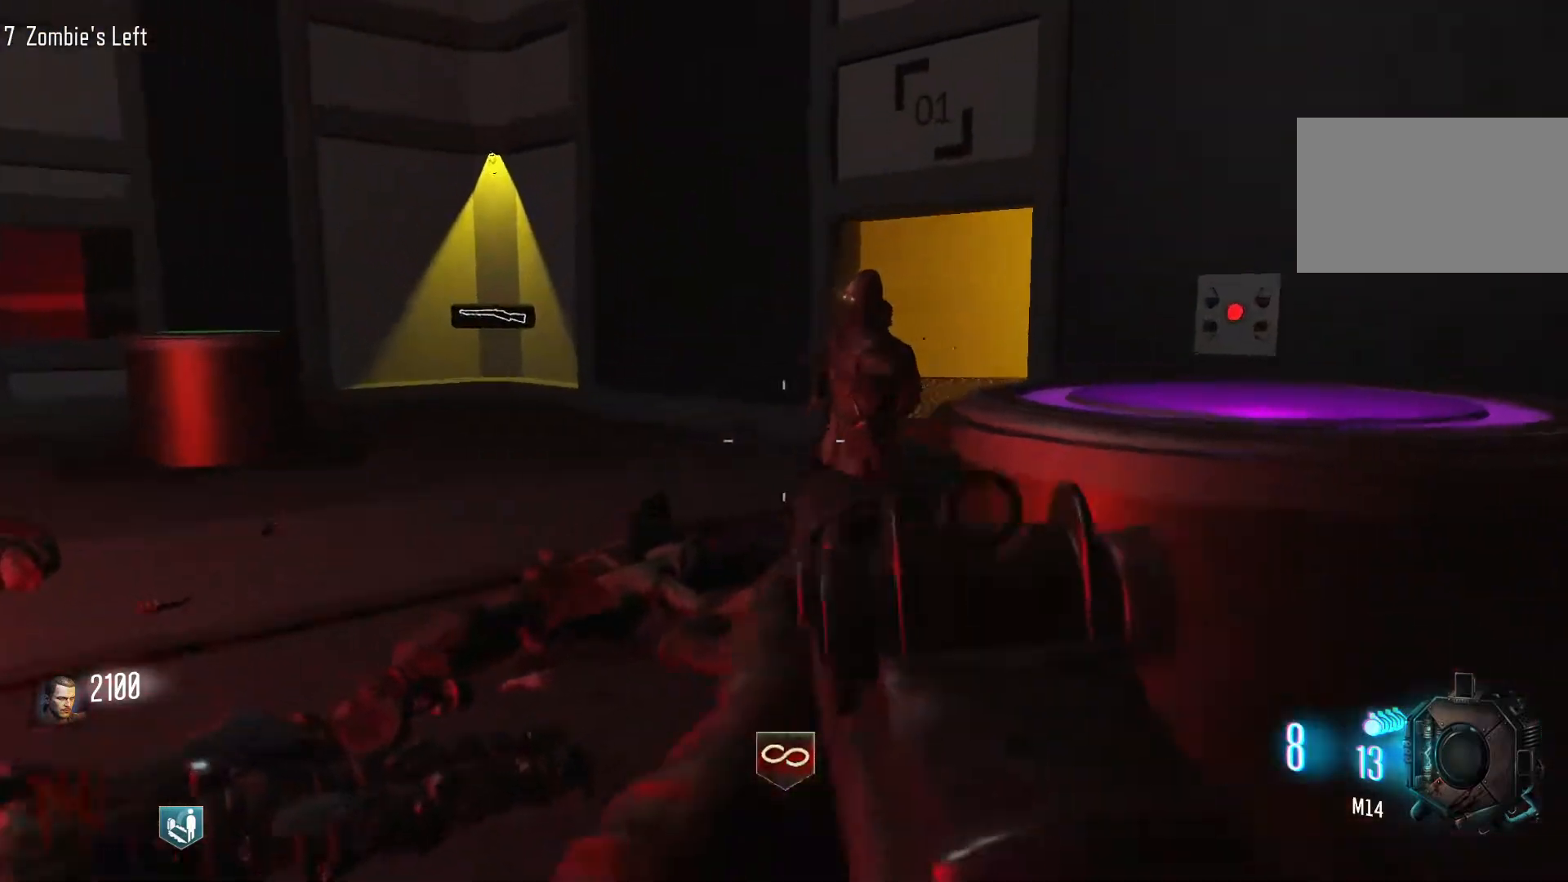
{"keys": ["s"], "mouse": ["left"], "events": [[200, "mouse_left", "down"], [233, "w", "up"], [283, "mouse_left", "up"], [467, "mouse_left", "down"], [467, "s", "down"]]}
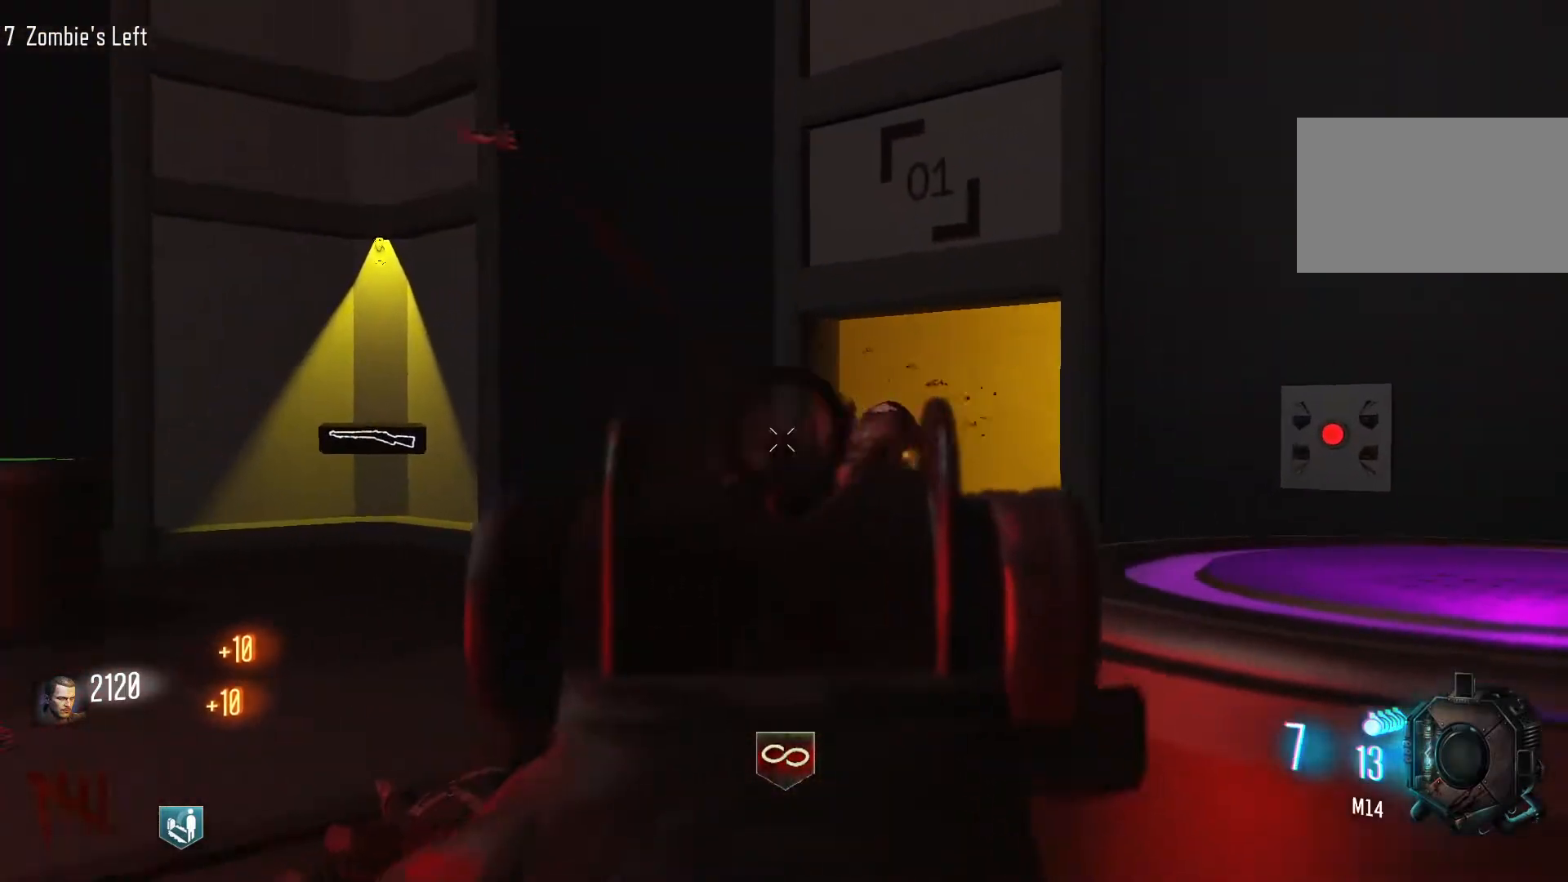
{"keys": ["s"], "mouse": [], "events": [[117, "mouse_left", "up"], [300, "mouse_left", "down"], [433, "mouse_left", "up"]]}
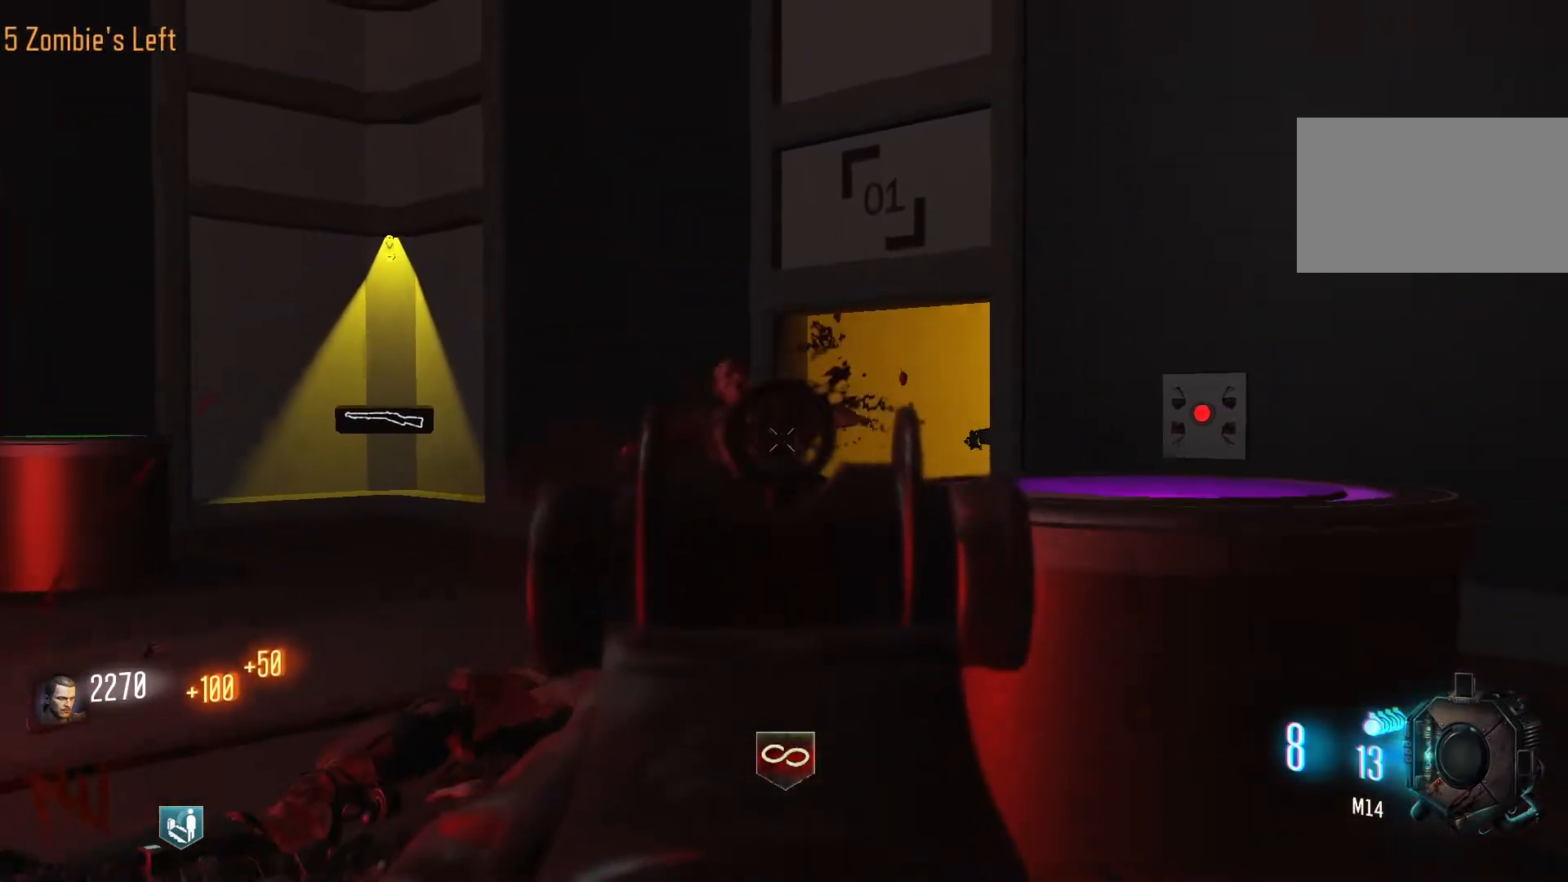
{"keys": [], "mouse": [], "events": [[367, "s", "up"], [417, "mouse_left", "down"], [417, "mouse_right", "down"], [450, "mouse_left", "up"], [500, "mouse_right", "up"]]}
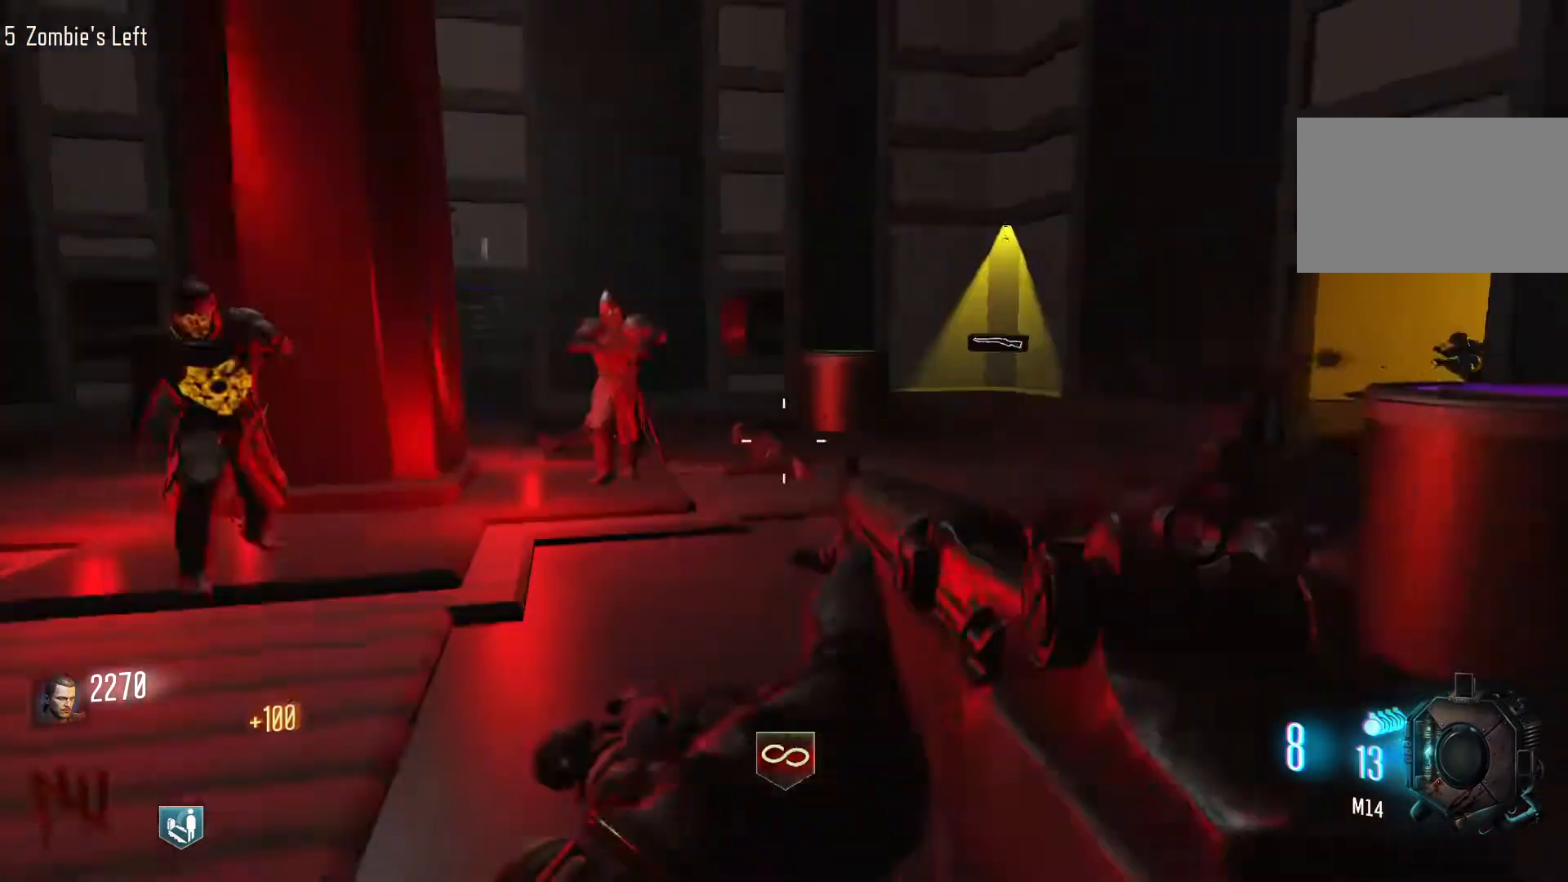
{"keys": ["w"], "mouse": [], "events": [[200, "mouse_right", "down"], [283, "mouse_right", "up"], [333, "w", "down"]]}
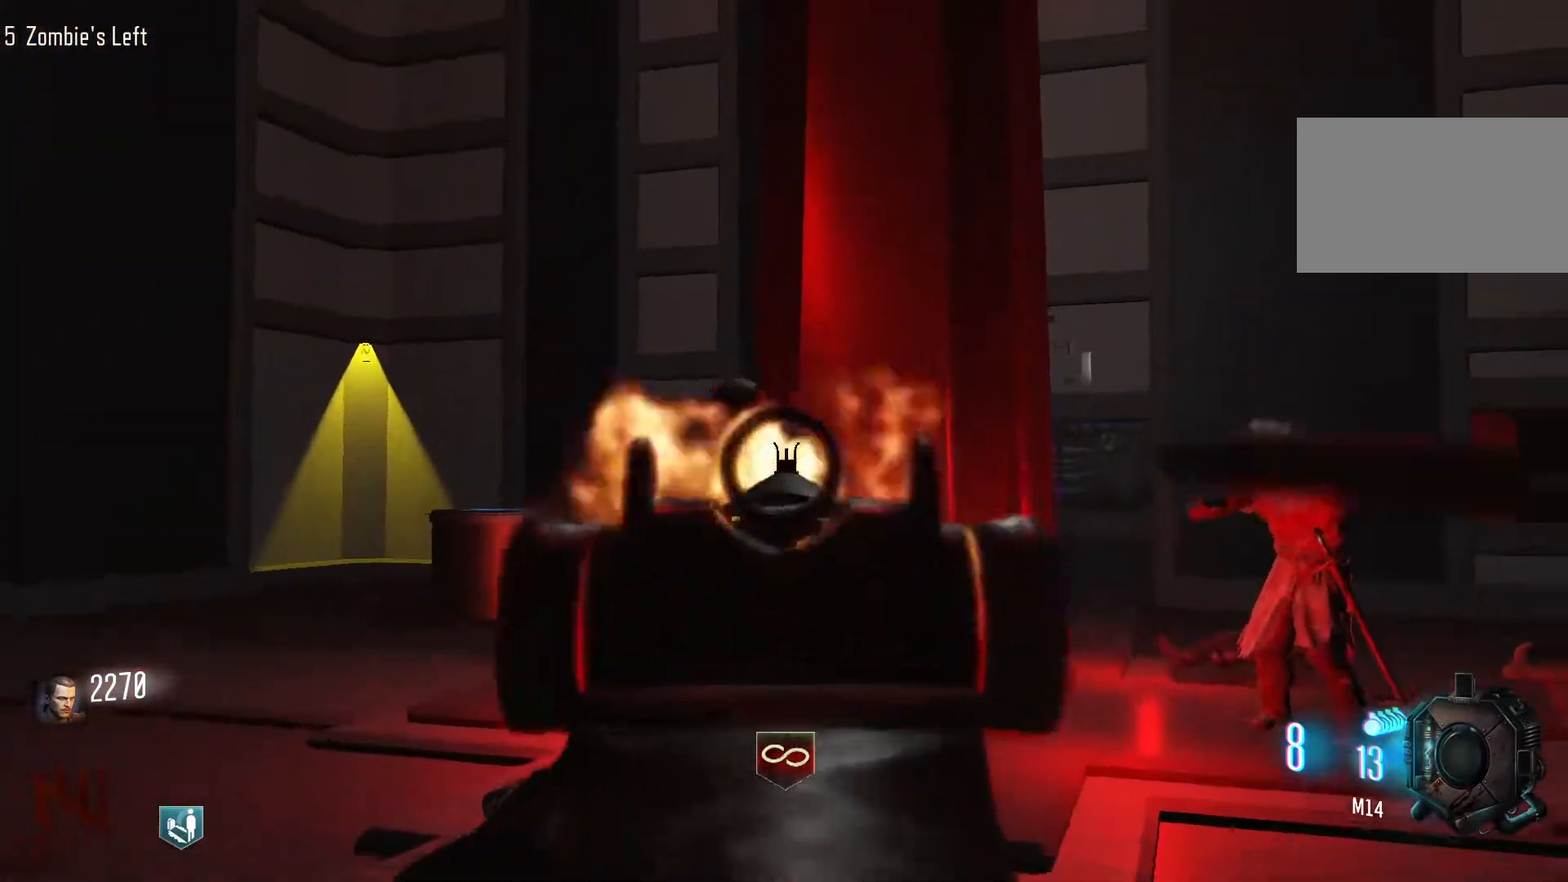
{"keys": [], "mouse": ["left"], "events": [[17, "mouse_left", "down"], [67, "w", "up"], [117, "mouse_left", "up"], [250, "mouse_left", "down"], [350, "mouse_left", "up"], [483, "mouse_left", "down"]]}
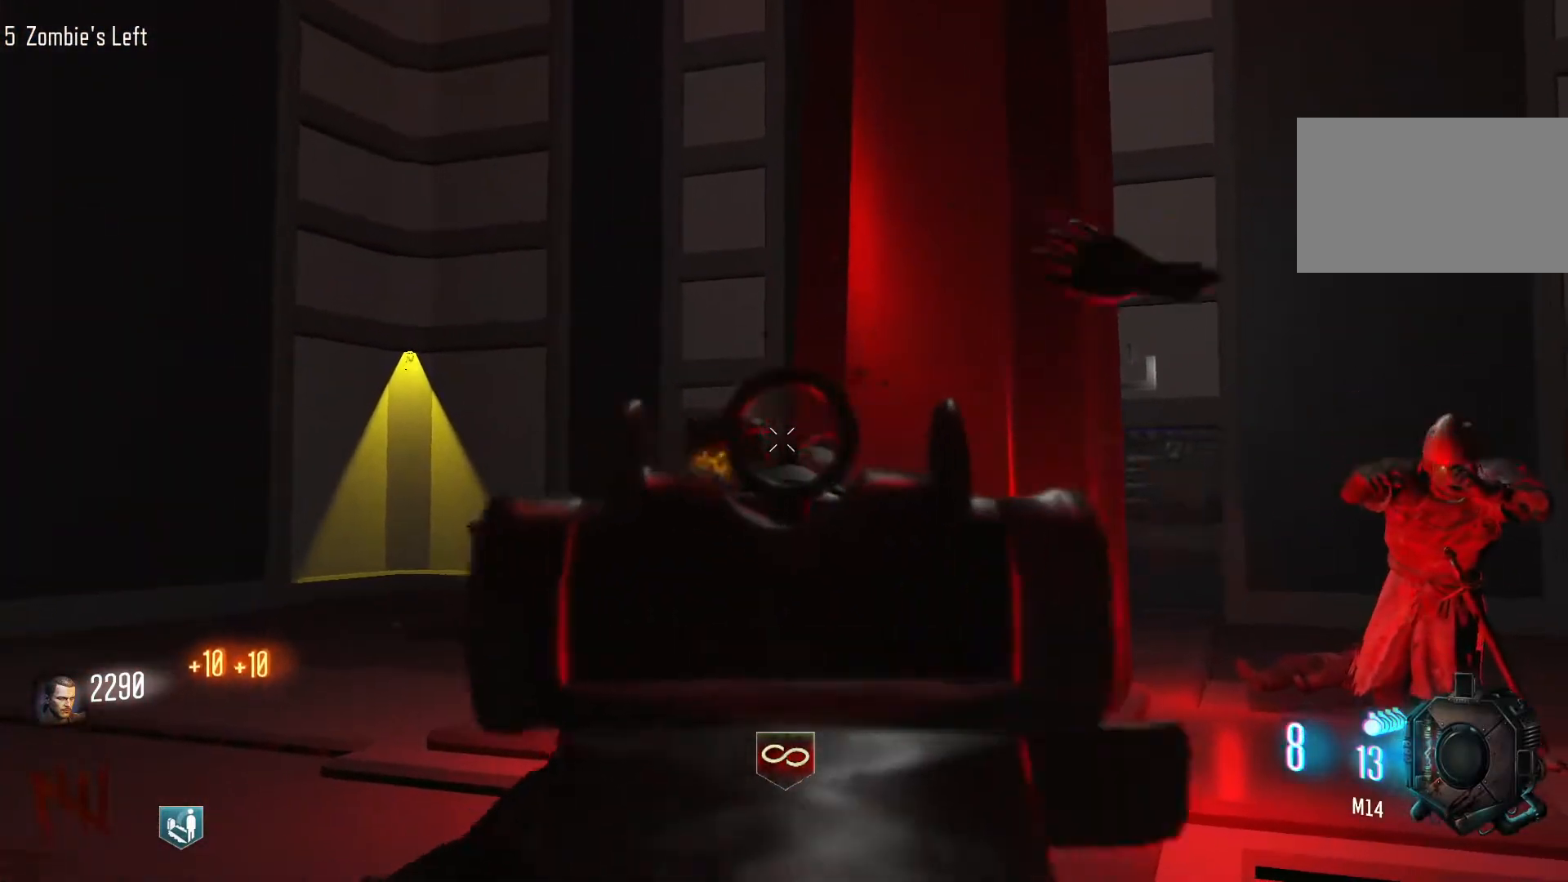
{"keys": [], "mouse": [], "events": [[83, "mouse_left", "up"], [133, "mouse_left", "down"], [183, "mouse_left", "up"], [217, "mouse_left", "down"], [267, "mouse_left", "up"]]}
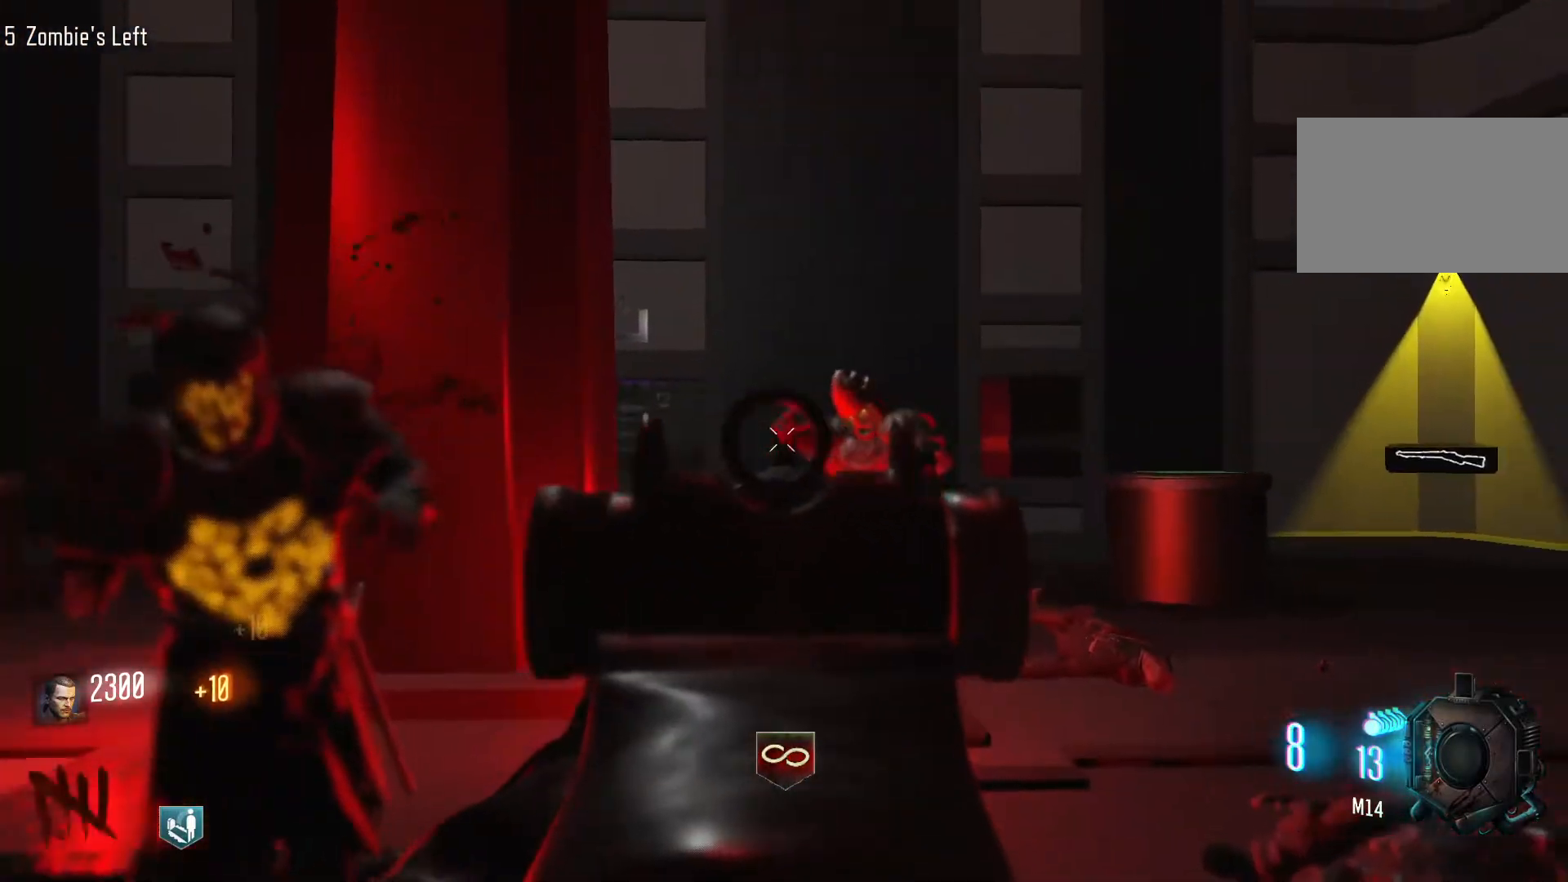
{"keys": [], "mouse": [], "events": [[150, "mouse_left", "down"], [233, "mouse_left", "up"], [383, "mouse_left", "down"], [433, "mouse_left", "up"]]}
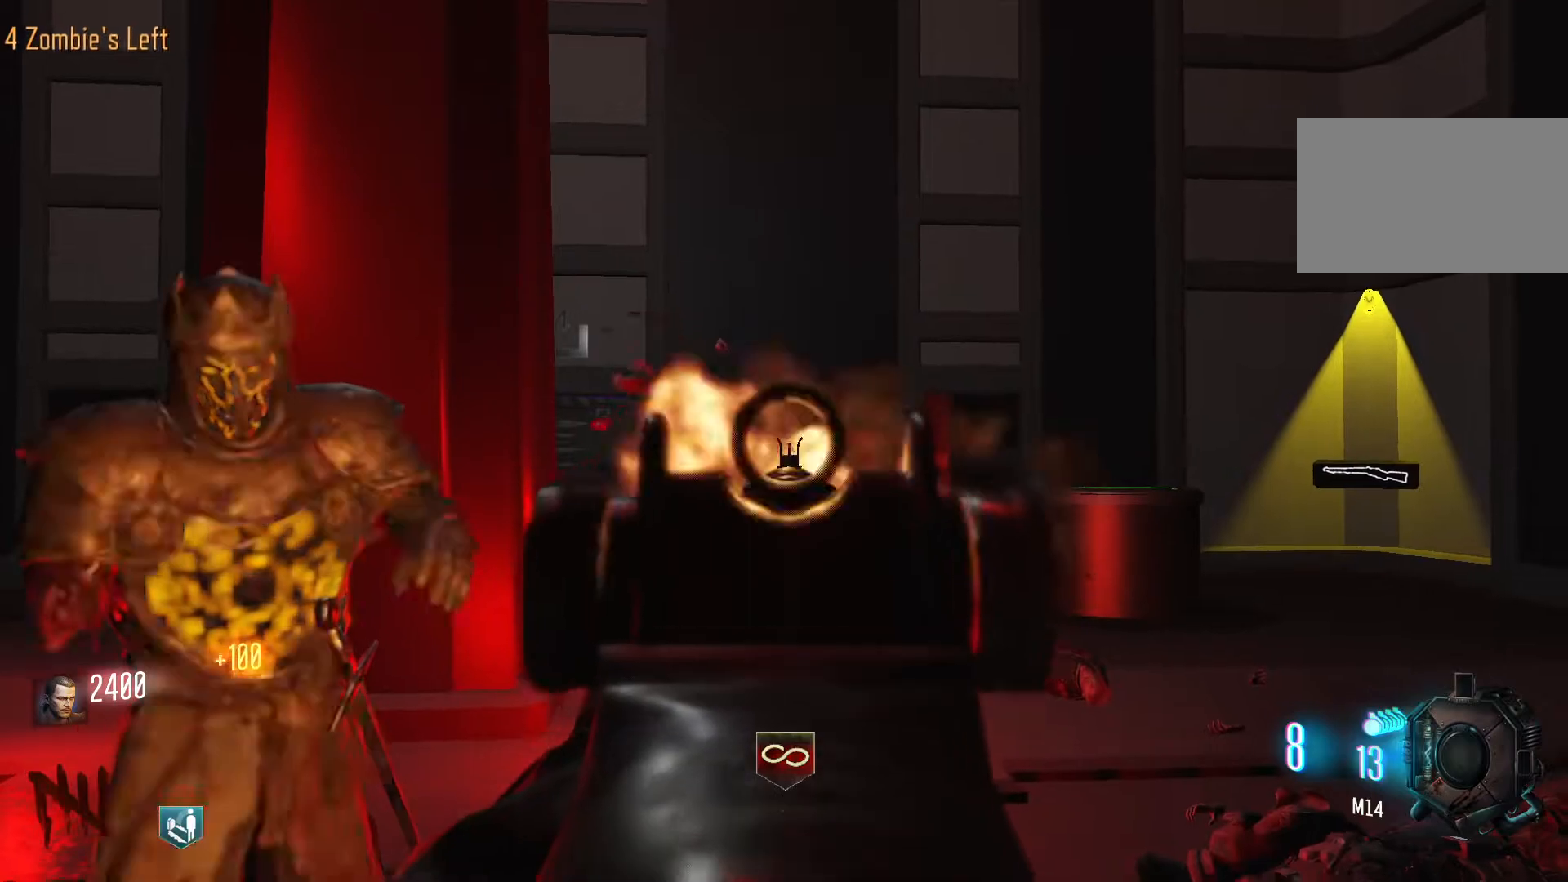
{"keys": [], "mouse": [], "events": [[17, "mouse_left", "down"], [117, "mouse_left", "up"], [350, "mouse_left", "down"], [433, "mouse_left", "up"]]}
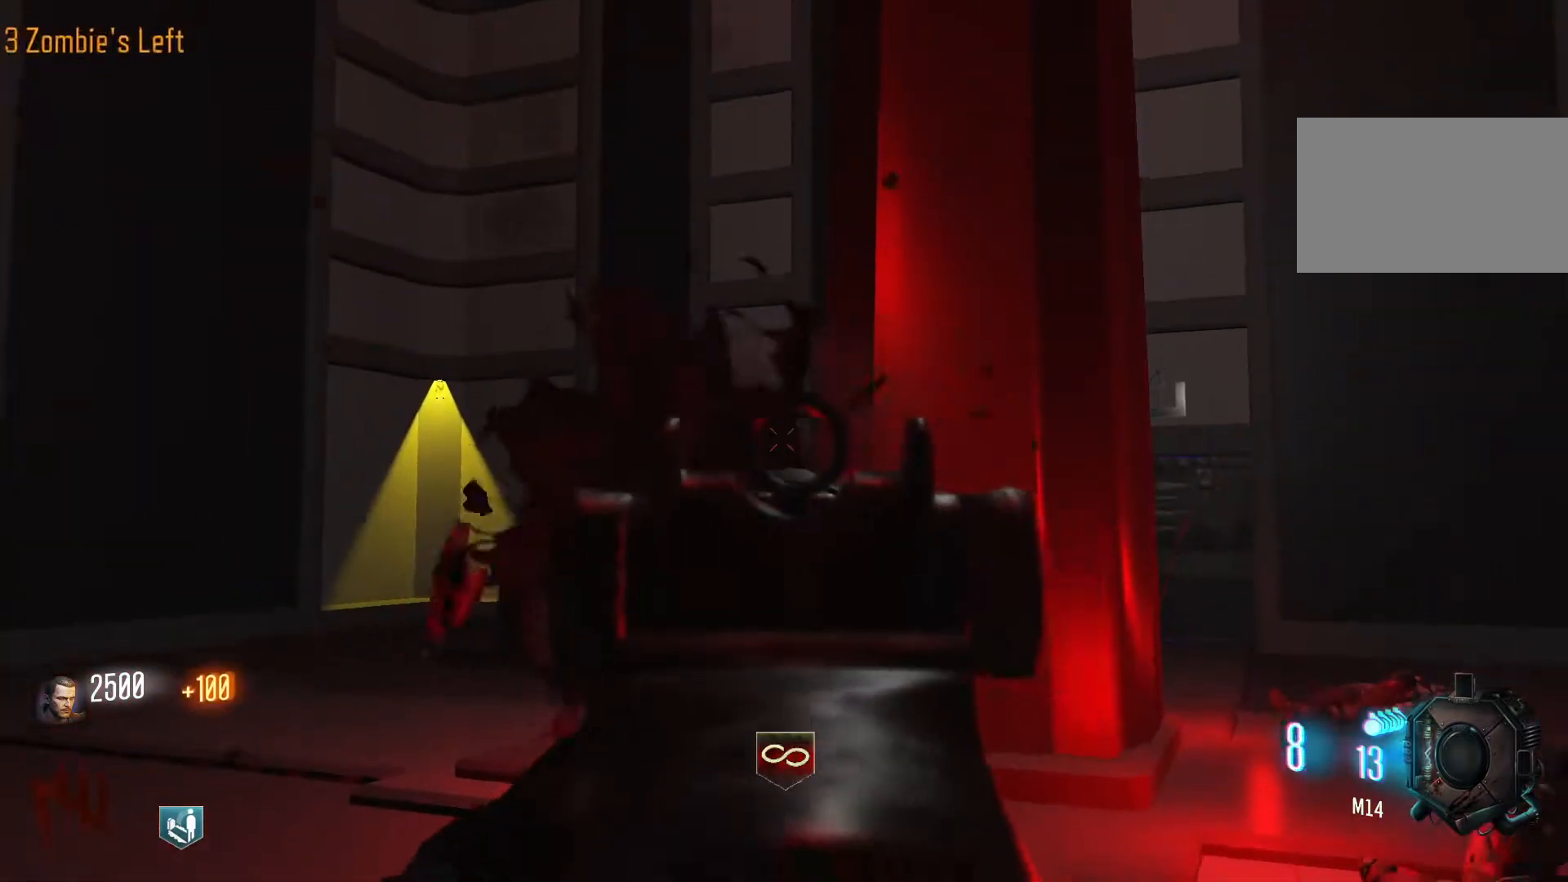
{"keys": [], "mouse": ["right"], "events": [[83, "mouse_left", "down"], [267, "mouse_right", "down"], [367, "mouse_left", "up"], [367, "mouse_right", "up"], [500, "mouse_right", "down"]]}
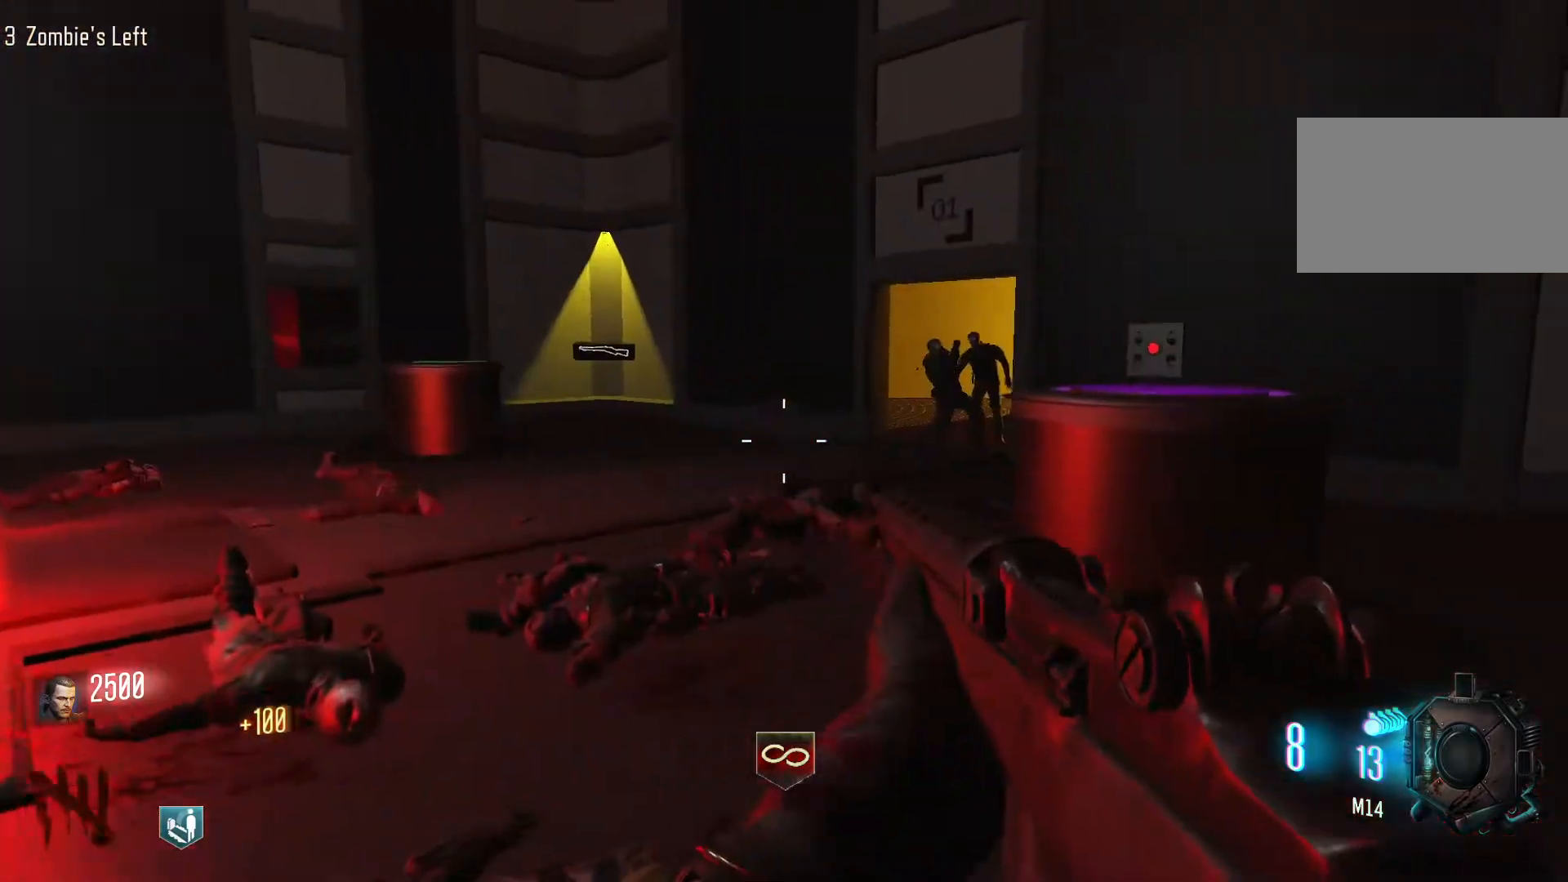
{"keys": ["w"], "mouse": [], "events": [[100, "mouse_right", "up"], [100, "w", "down"], [383, "mouse_left", "down"], [467, "mouse_left", "up"]]}
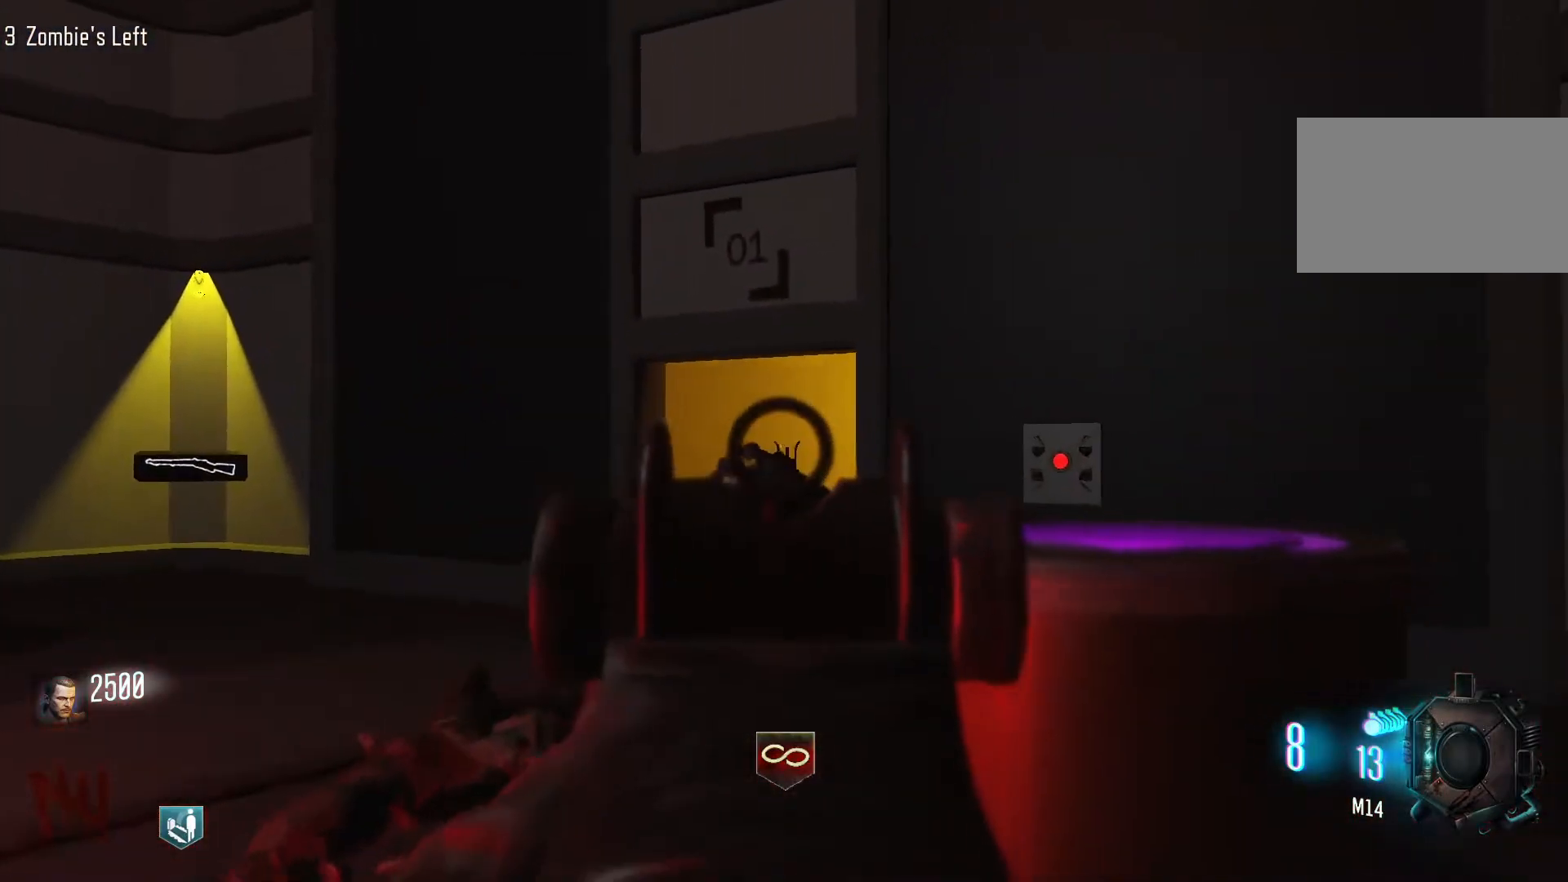
{"keys": [], "mouse": ["left"], "events": [[117, "mouse_left", "down"], [200, "mouse_left", "up"], [300, "mouse_left", "down"], [350, "w", "up"], [400, "mouse_left", "up"], [483, "mouse_left", "down"]]}
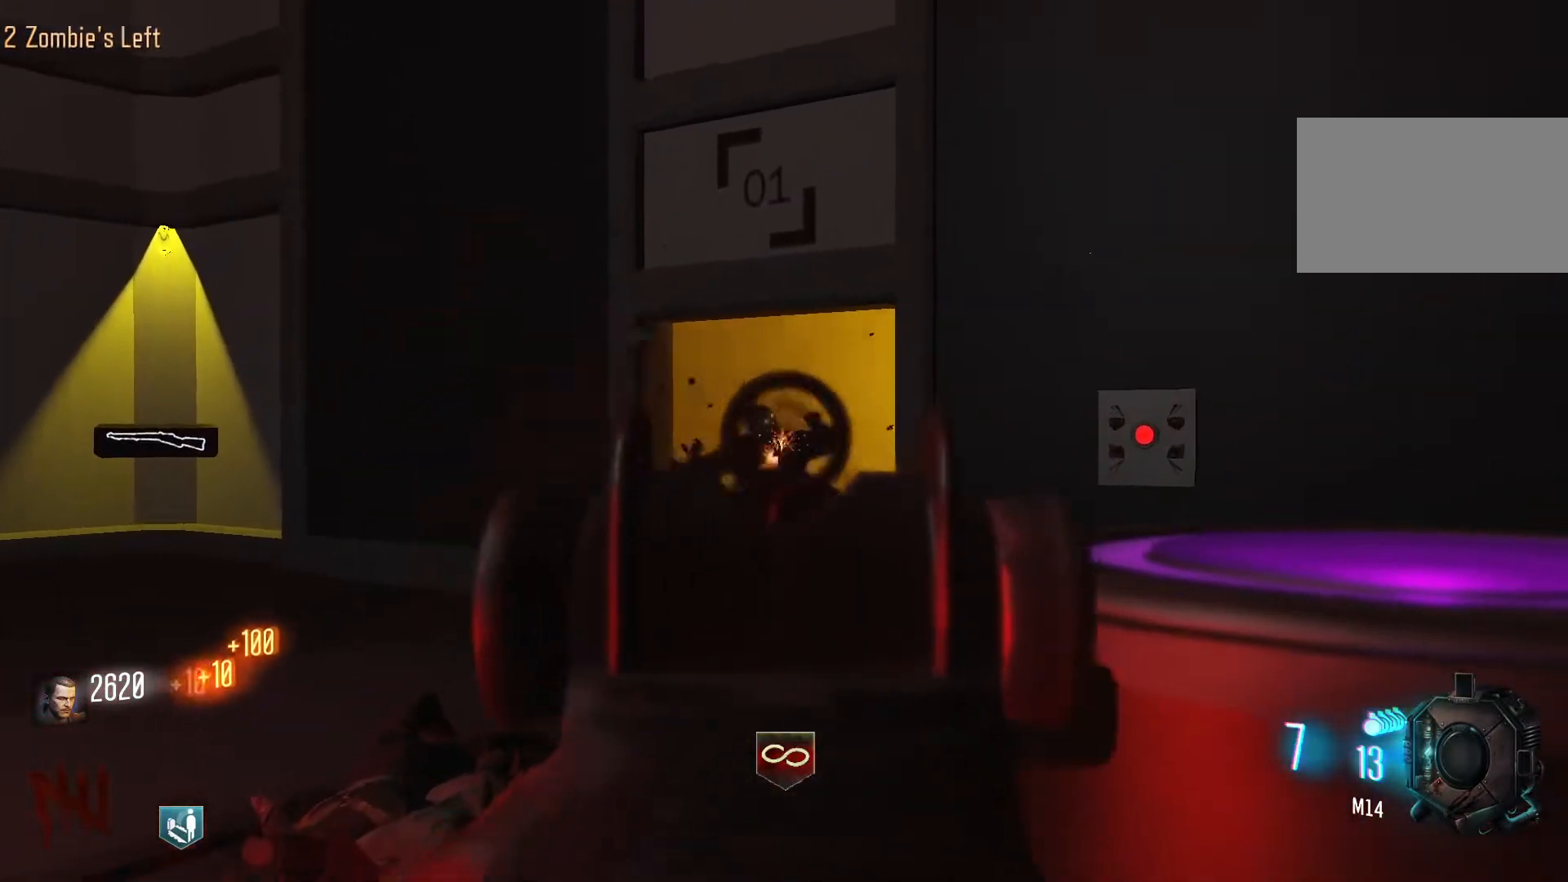
{"keys": [], "mouse": ["left"], "events": [[33, "mouse_left", "up"], [133, "mouse_left", "down"], [217, "mouse_left", "up"], [317, "mouse_left", "down"], [417, "mouse_left", "up"], [500, "mouse_left", "down"]]}
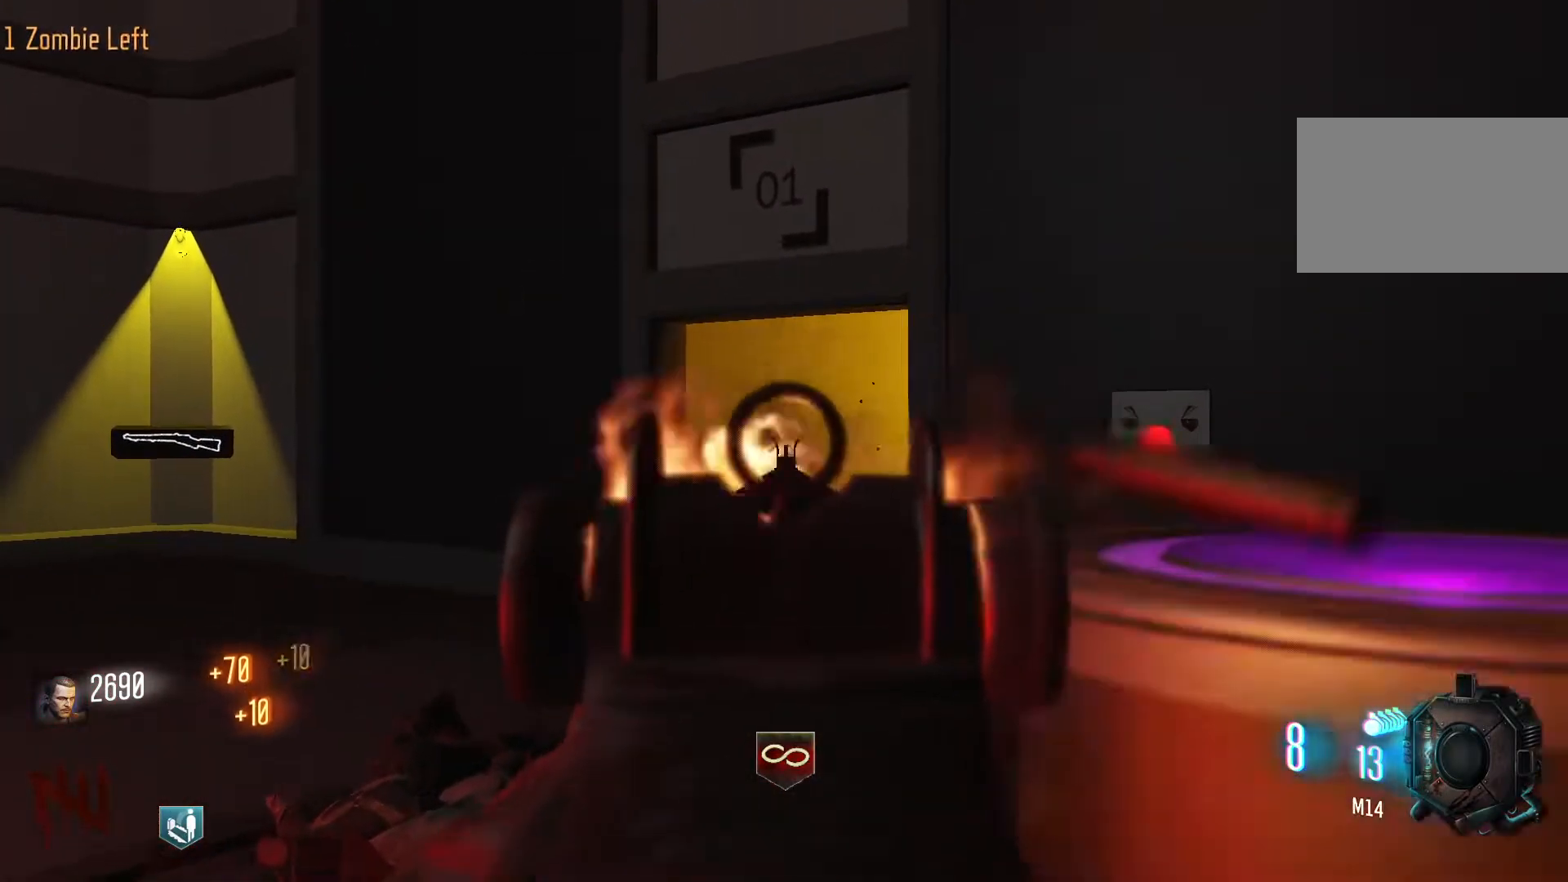
{"keys": ["a", "w"], "mouse": ["left"], "events": [[100, "mouse_left", "up"], [200, "mouse_left", "down"], [233, "mouse_left", "up"], [333, "a", "down"], [333, "mouse_left", "down"], [433, "w", "down"]]}
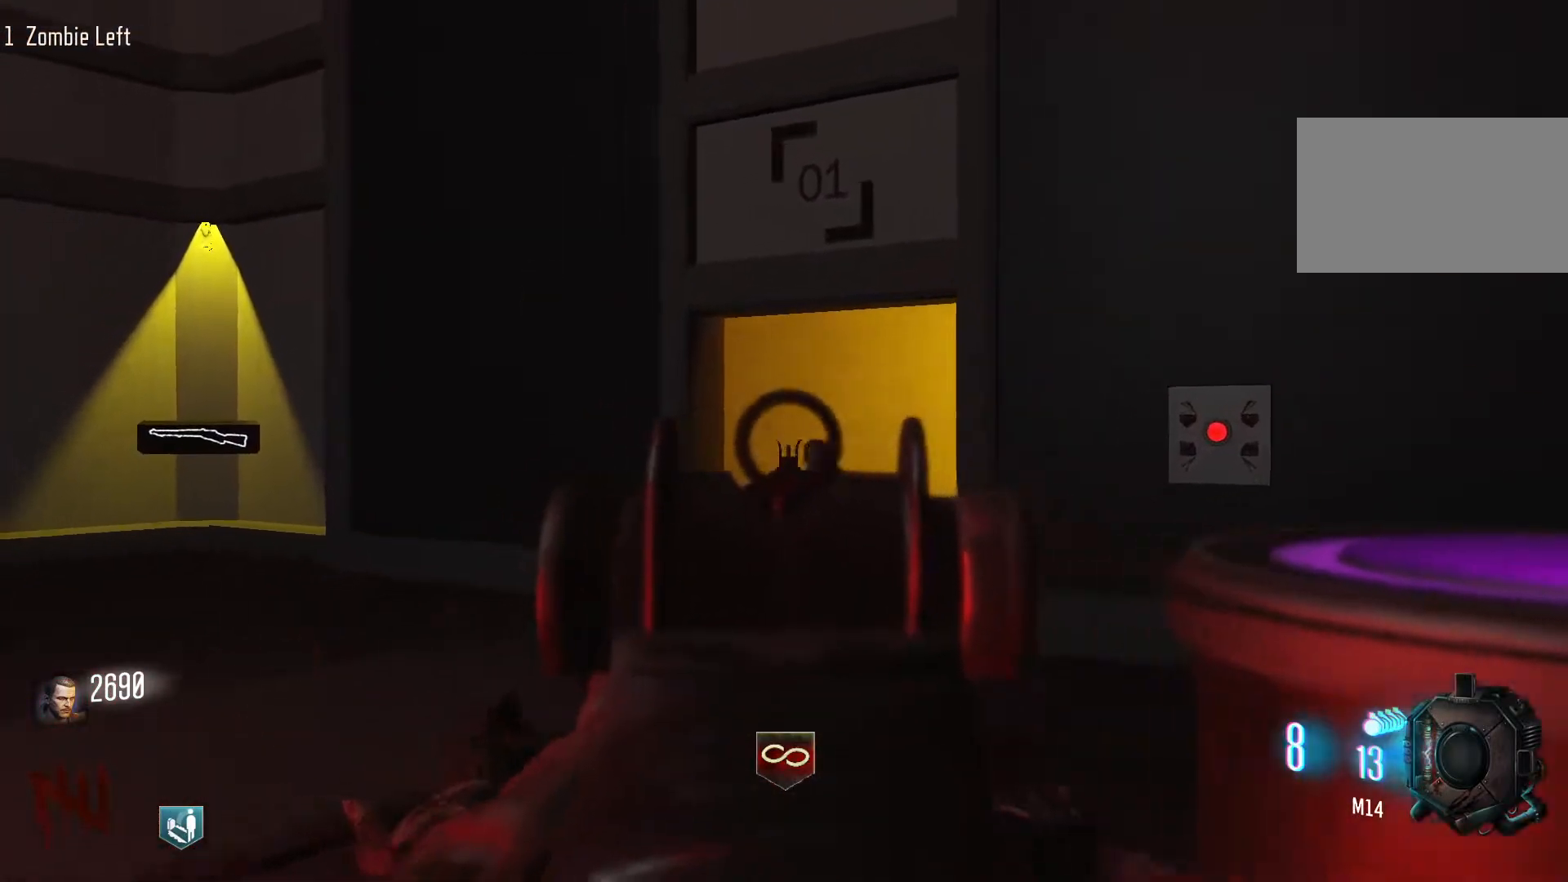
{"keys": ["r", "shift", "w"], "mouse": [], "events": [[17, "a", "up"], [167, "mouse_left", "up"], [200, "shift", "down"], [450, "r", "down"]]}
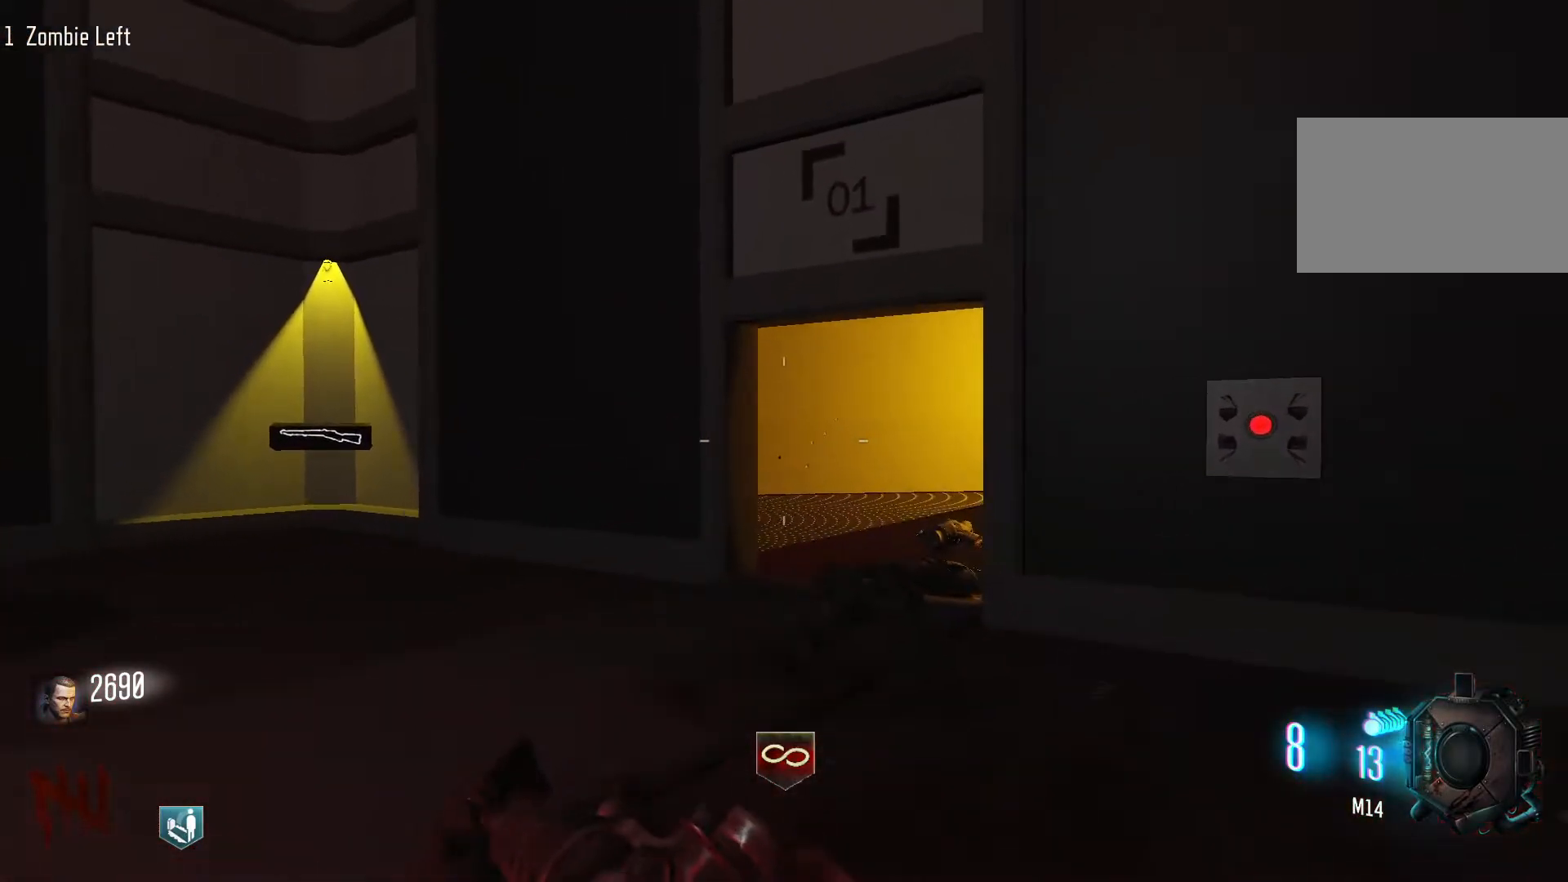
{"keys": ["a", "w"], "mouse": [], "events": [[33, "shift", "up"], [133, "r", "up"], [267, "shift", "down"], [317, "shift", "up"], [500, "a", "down"]]}
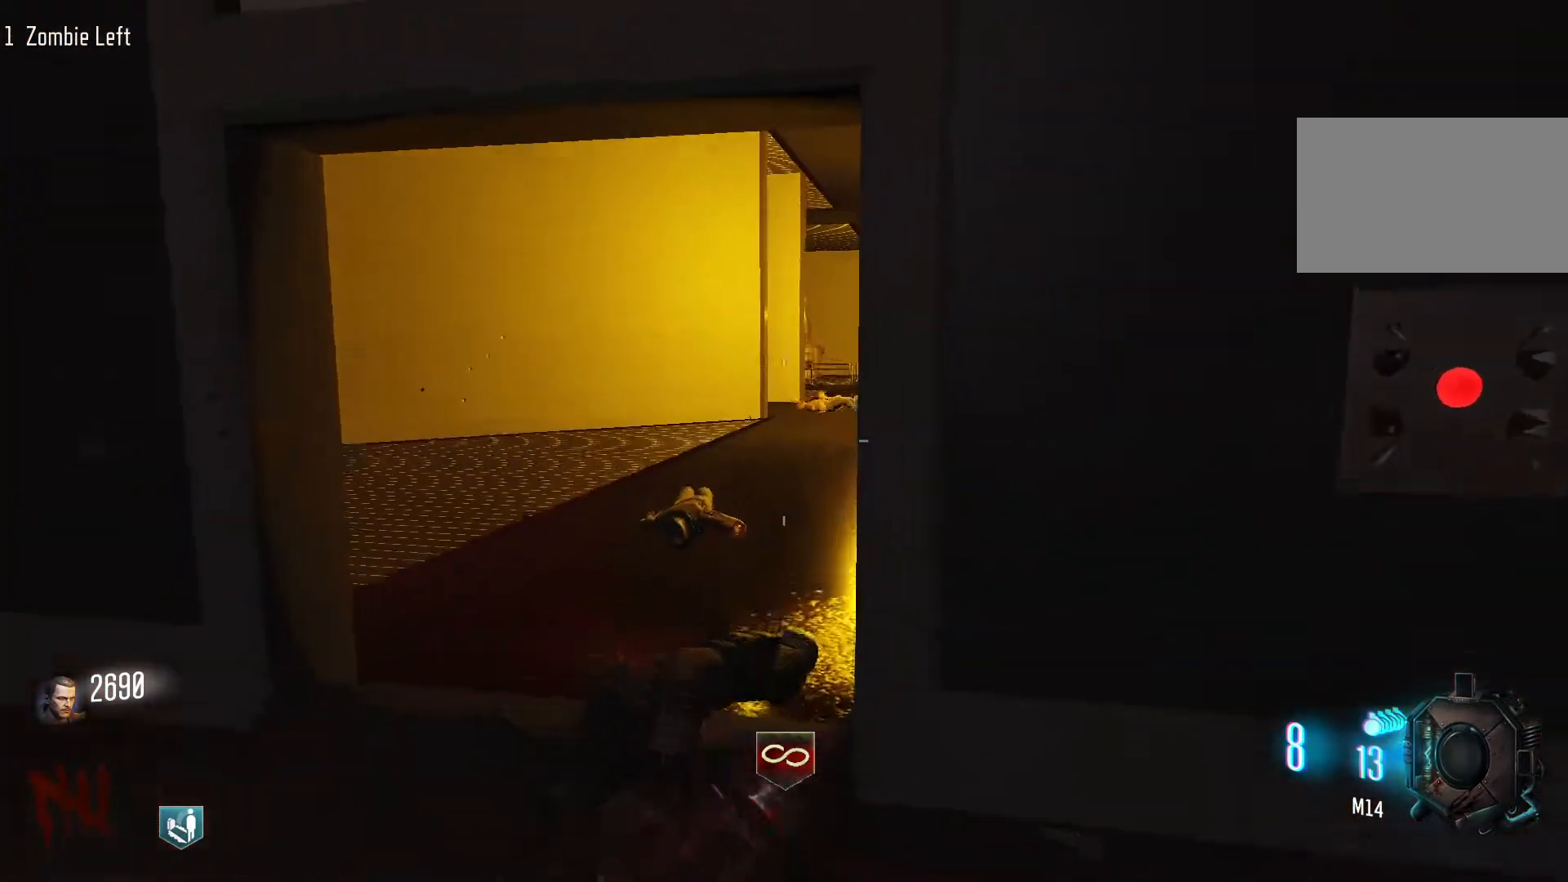
{"keys": ["w"], "mouse": ["left"], "events": [[50, "mouse_right", "down"], [150, "mouse_right", "up"], [233, "a", "up"], [467, "mouse_left", "down"]]}
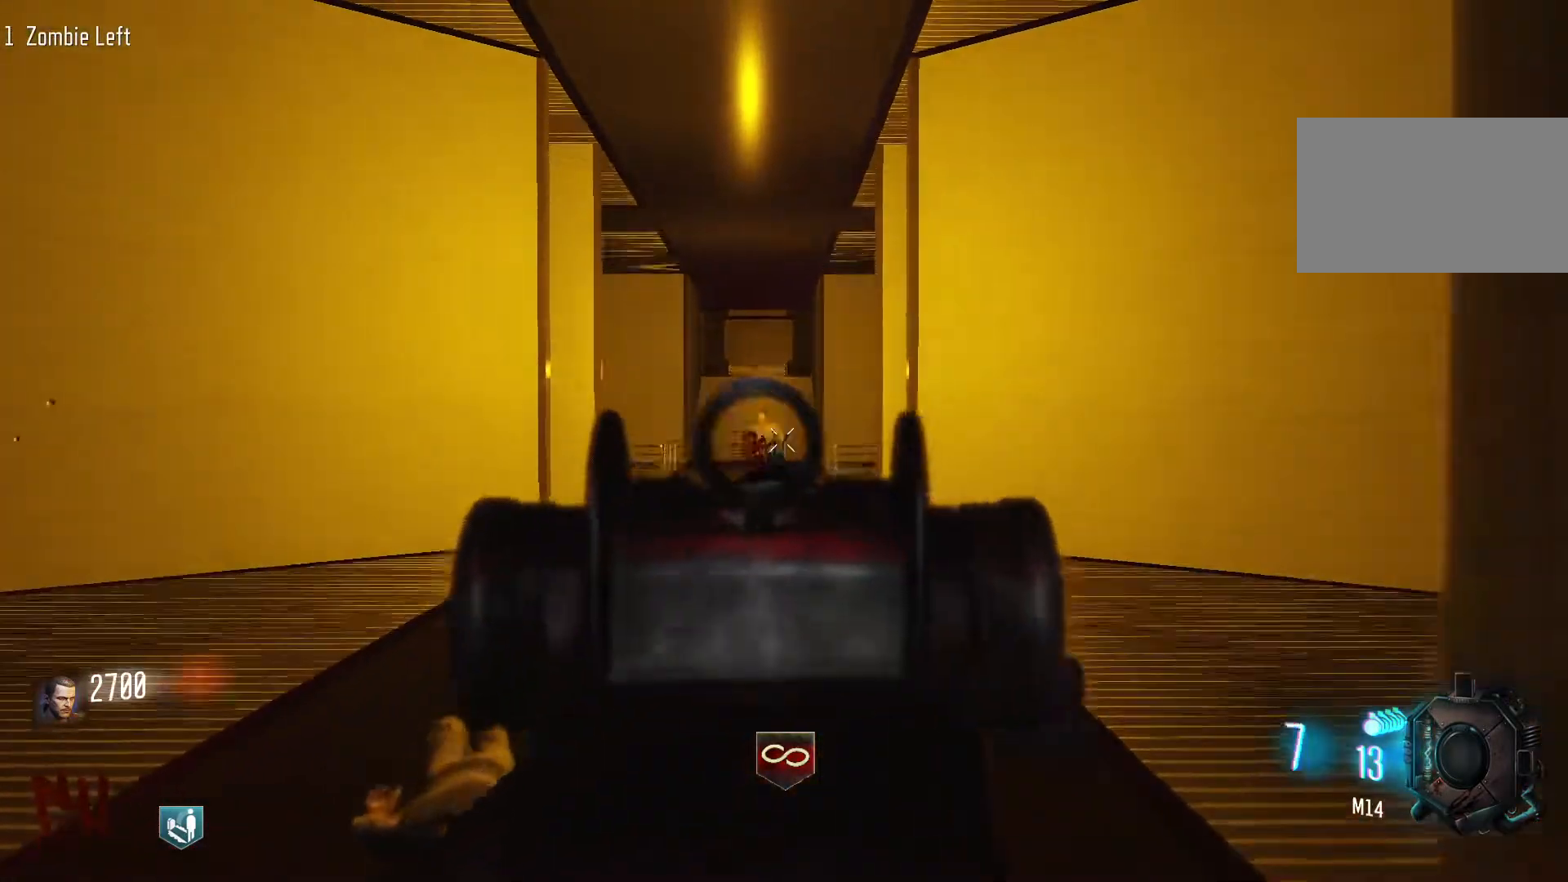
{"keys": ["w"], "mouse": [], "events": [[67, "mouse_left", "up"], [167, "mouse_left", "down"], [250, "mouse_left", "up"], [350, "mouse_left", "down"], [450, "mouse_left", "up"]]}
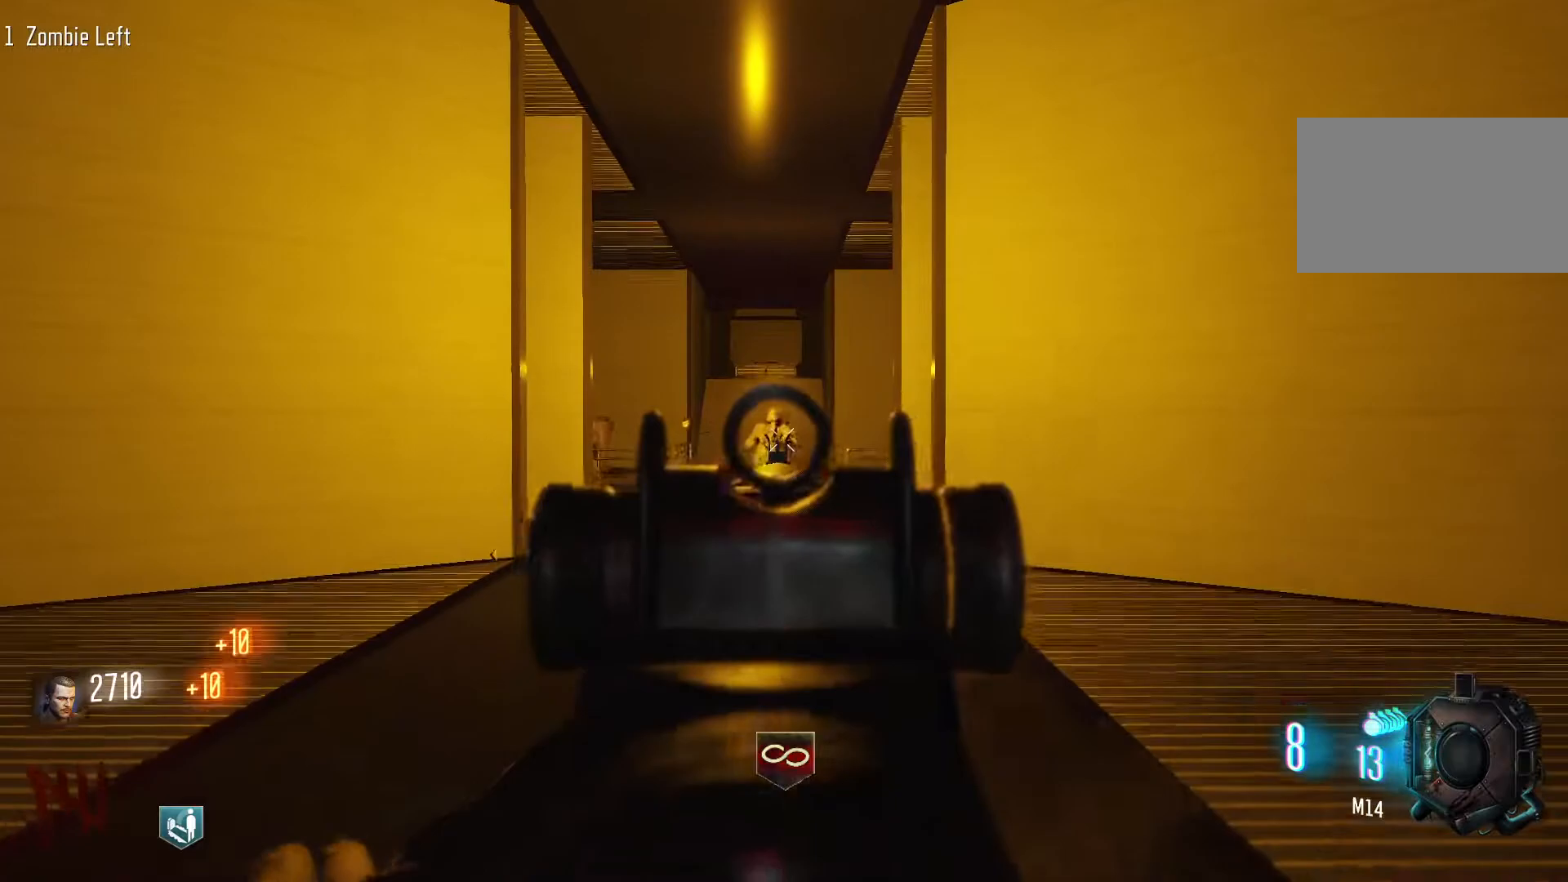
{"keys": ["w"], "mouse": [], "events": [[33, "mouse_left", "down"], [133, "mouse_left", "up"], [267, "mouse_left", "down"], [317, "mouse_left", "up"], [367, "mouse_left", "down"], [450, "mouse_left", "up"]]}
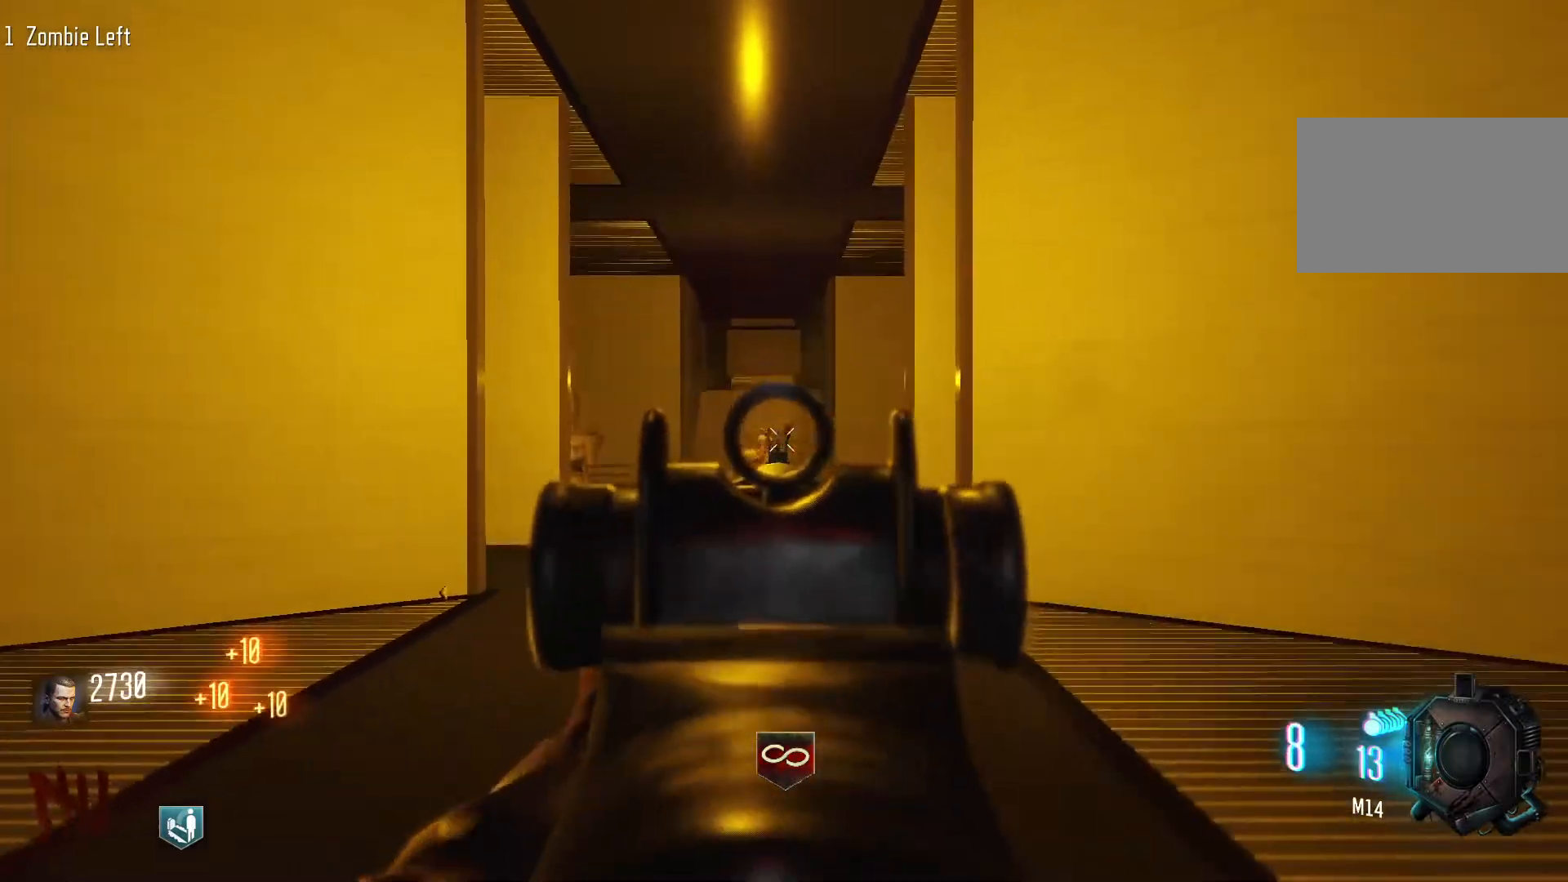
{"keys": ["w"], "mouse": [], "events": [[50, "mouse_left", "down"], [200, "mouse_left", "up"], [283, "mouse_left", "down"], [433, "mouse_left", "up"]]}
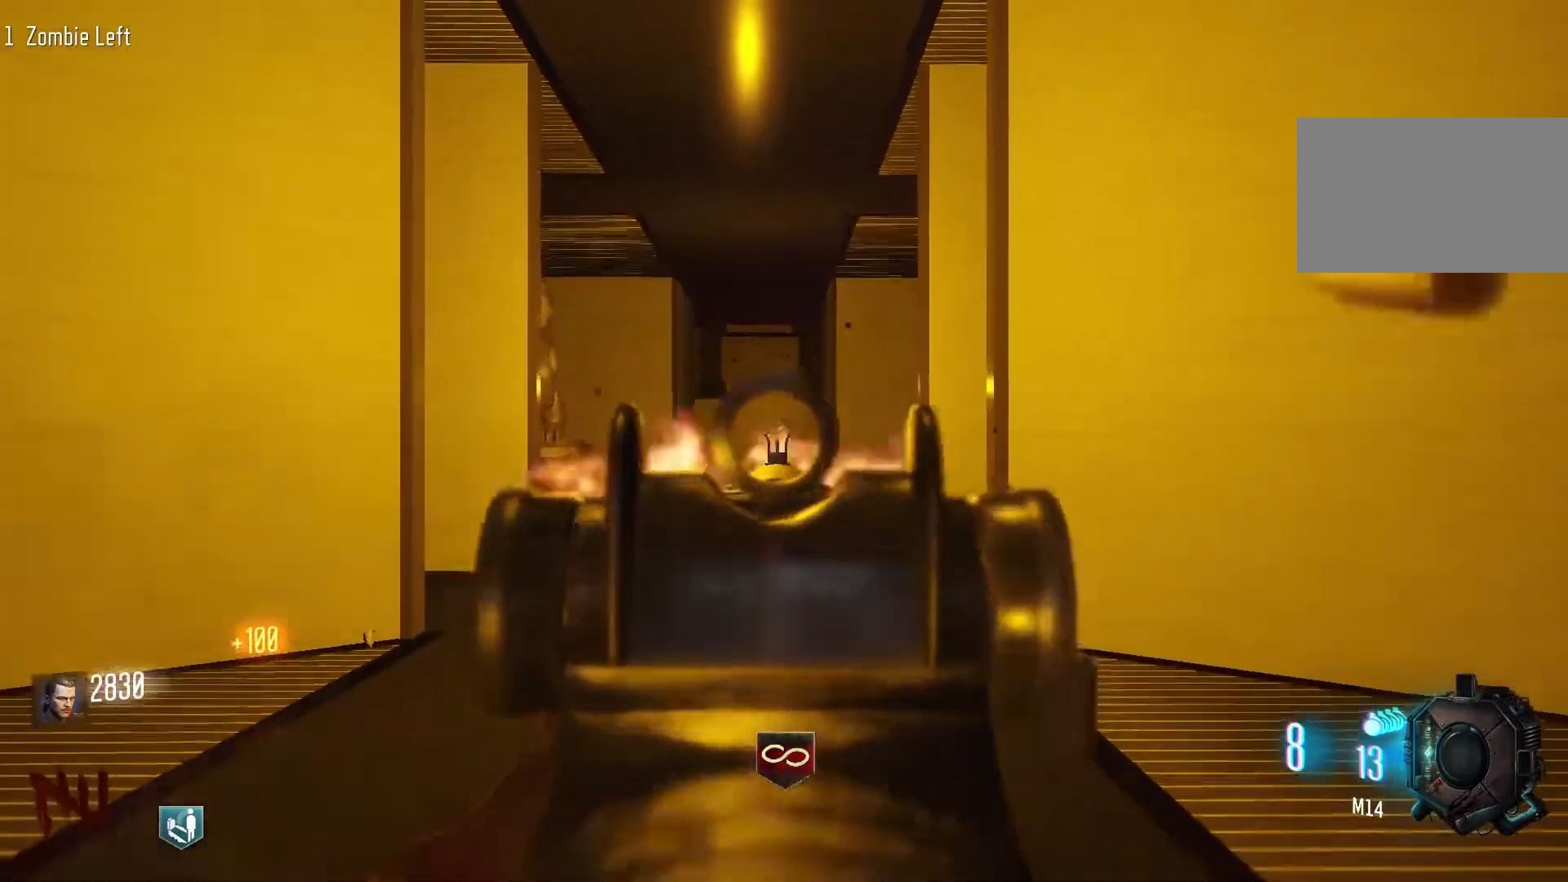
{"keys": ["w"], "mouse": ["left"], "events": [[117, "mouse_left", "down"], [200, "mouse_left", "up"], [300, "mouse_left", "down"], [350, "mouse_left", "up"], [450, "mouse_left", "down"]]}
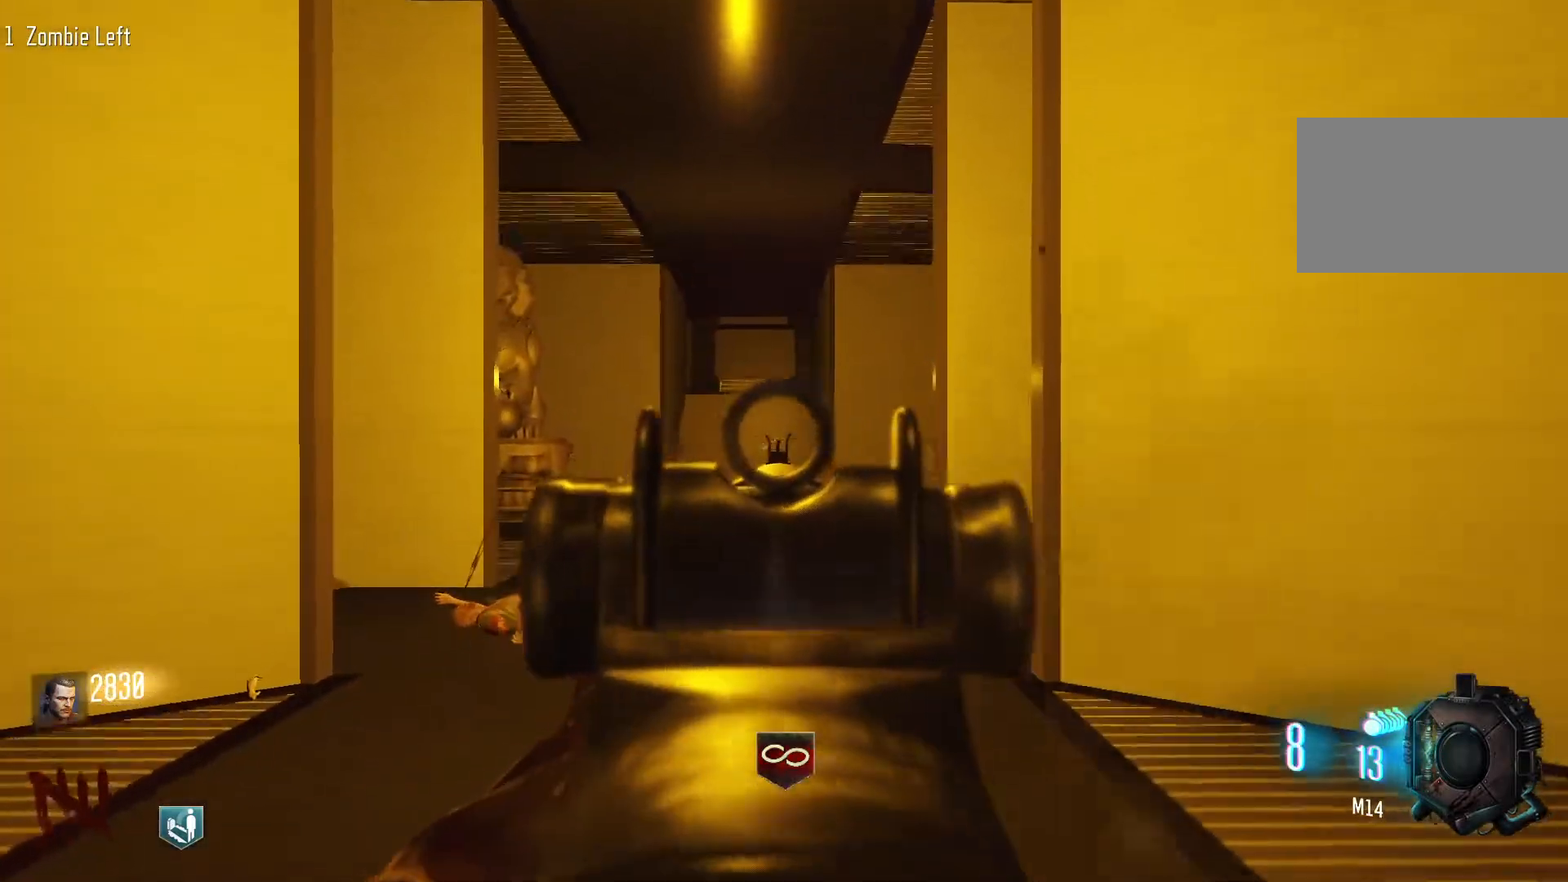
{"keys": ["shift", "w"], "mouse": [], "events": [[33, "mouse_left", "up"], [183, "shift", "down"]]}
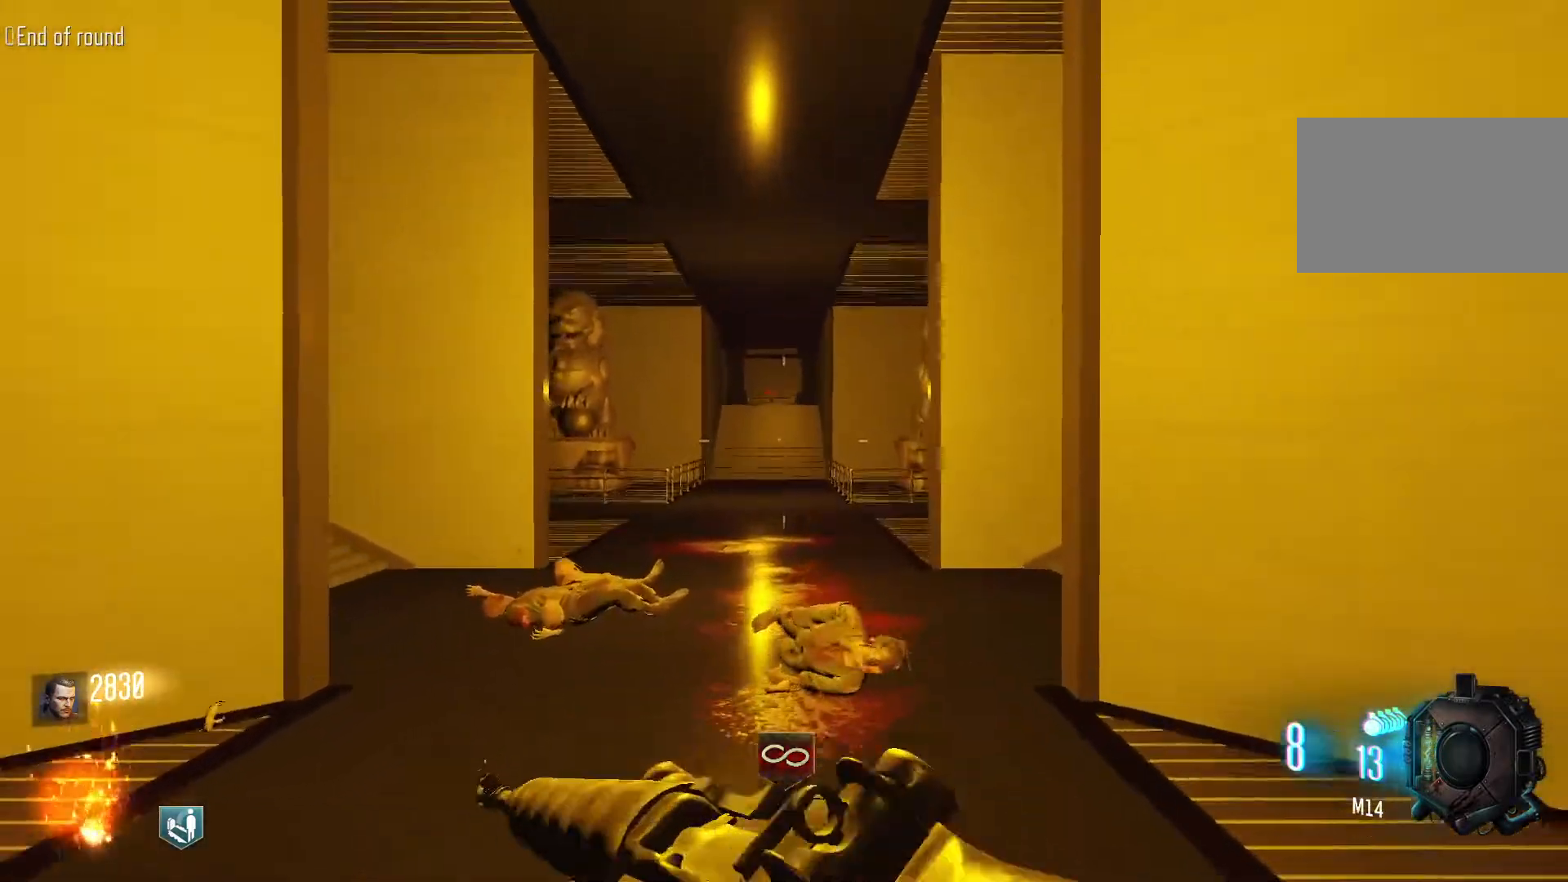
{"keys": ["shift", "w"], "mouse": [], "events": [[150, "shift", "up"], [383, "shift", "down"]]}
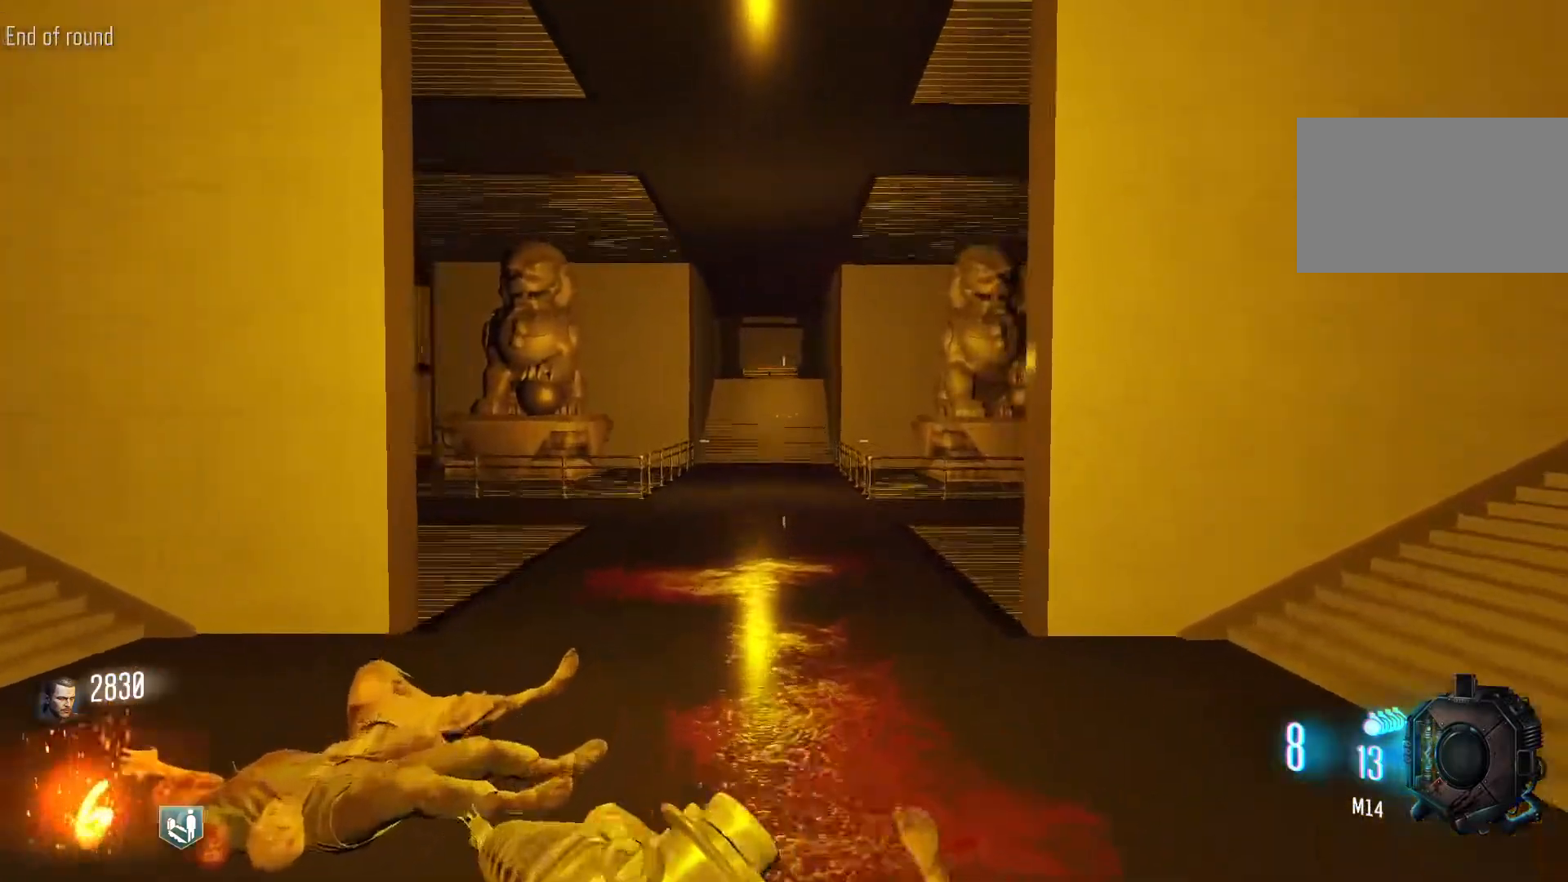
{"keys": ["w"], "mouse": [], "events": [[350, "shift", "up"]]}